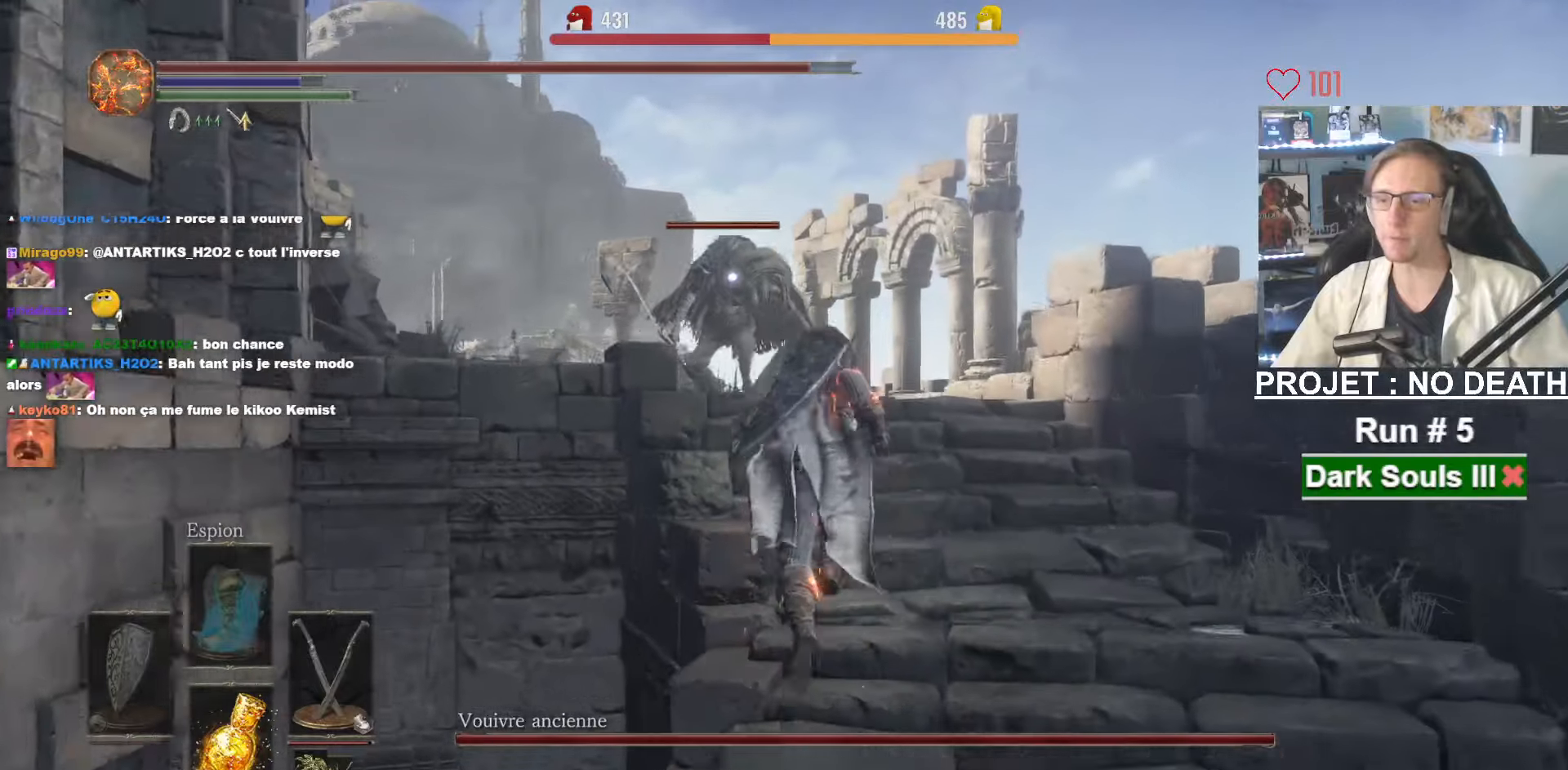
Gameplay with keyboard and mouse; each line is a JSON object with the keys and mouse buttons held at the frame after it. "events" lists presses ("down") and releases ("up") of "1", "2", "3", "4", "a", "alt", "ctrl", "d", "down", "e", "f", "g", "left", "q", "r", "return", "right", "s", "shift", "space", "tab", "up", "z", "mouse_left", "mouse_wheel", "mouse_right", "mouse_mb4" and "mouse_mb5" between this image and that frame as [ms after this image, input, new state], when the widget could be followed in between. "mouse_left", "mouse_wheel", "mouse_right", "mouse_mb4", "mouse_mb5" = the "left", "wheel", "right", "mb4", "mb5" buttons of the "mouse" list. No other keys are recorded. "wheel" means that the mouse wheel is clicked or scrolled. Not read: mouse_move.
{"keys": ["space", "z"], "mouse": [], "events": [[200, "mouse_right", "down"], [384, "mouse_right", "up"]]}
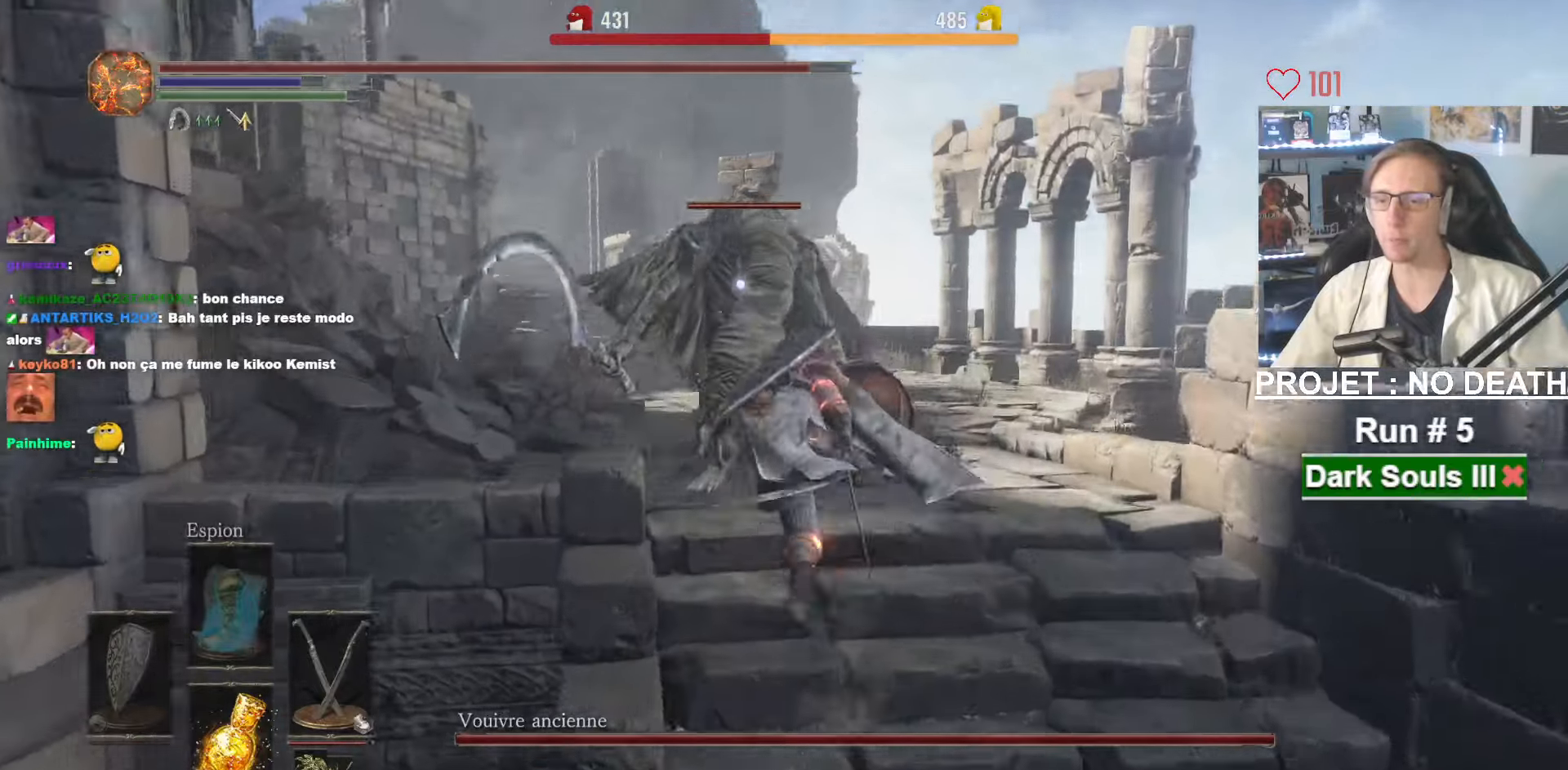
{"keys": ["z"], "mouse": ["left"], "events": [[117, "space", "up"], [450, "mouse_left", "down"]]}
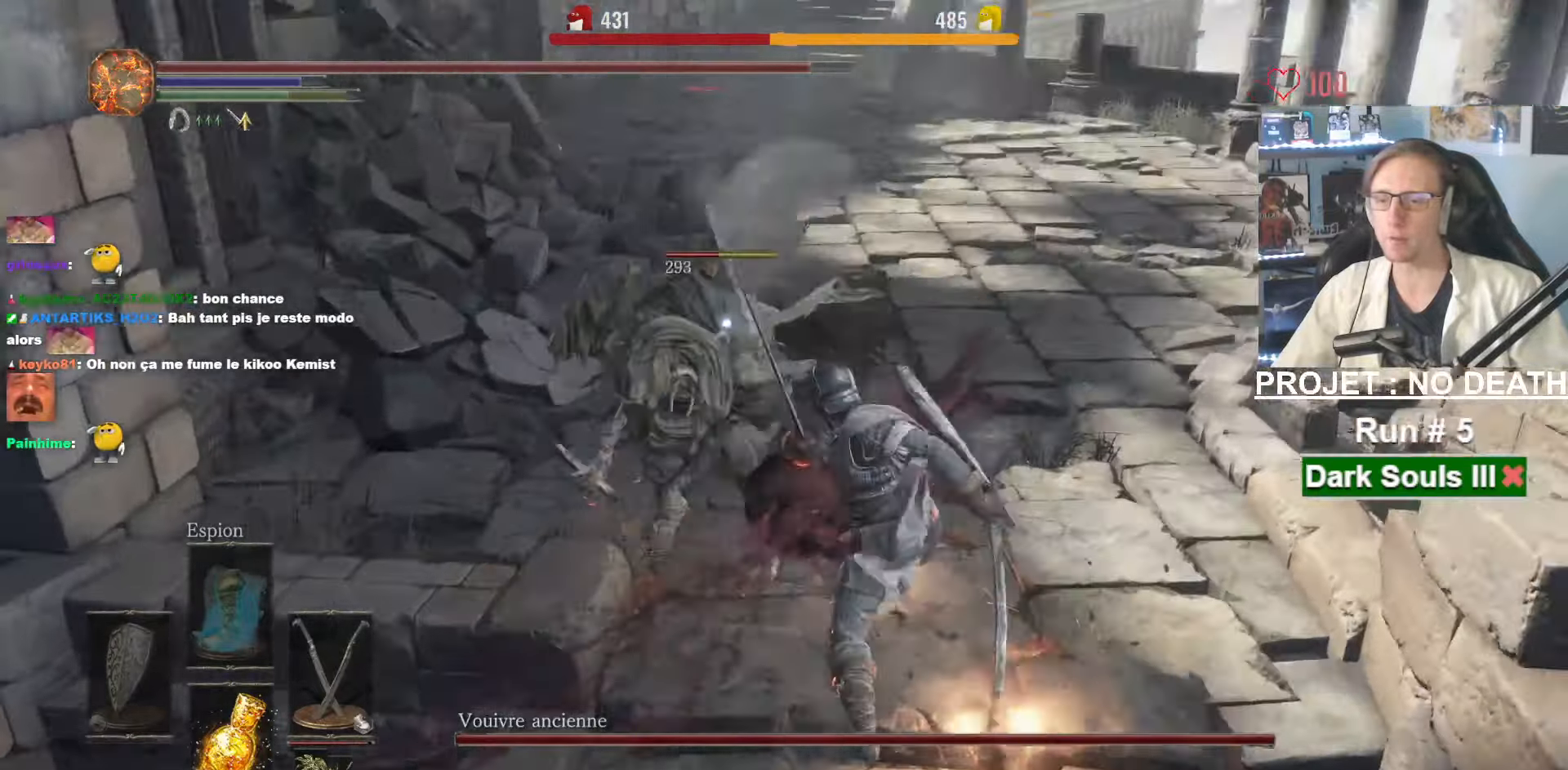
{"keys": ["z"], "mouse": [], "events": [[84, "mouse_left", "up"]]}
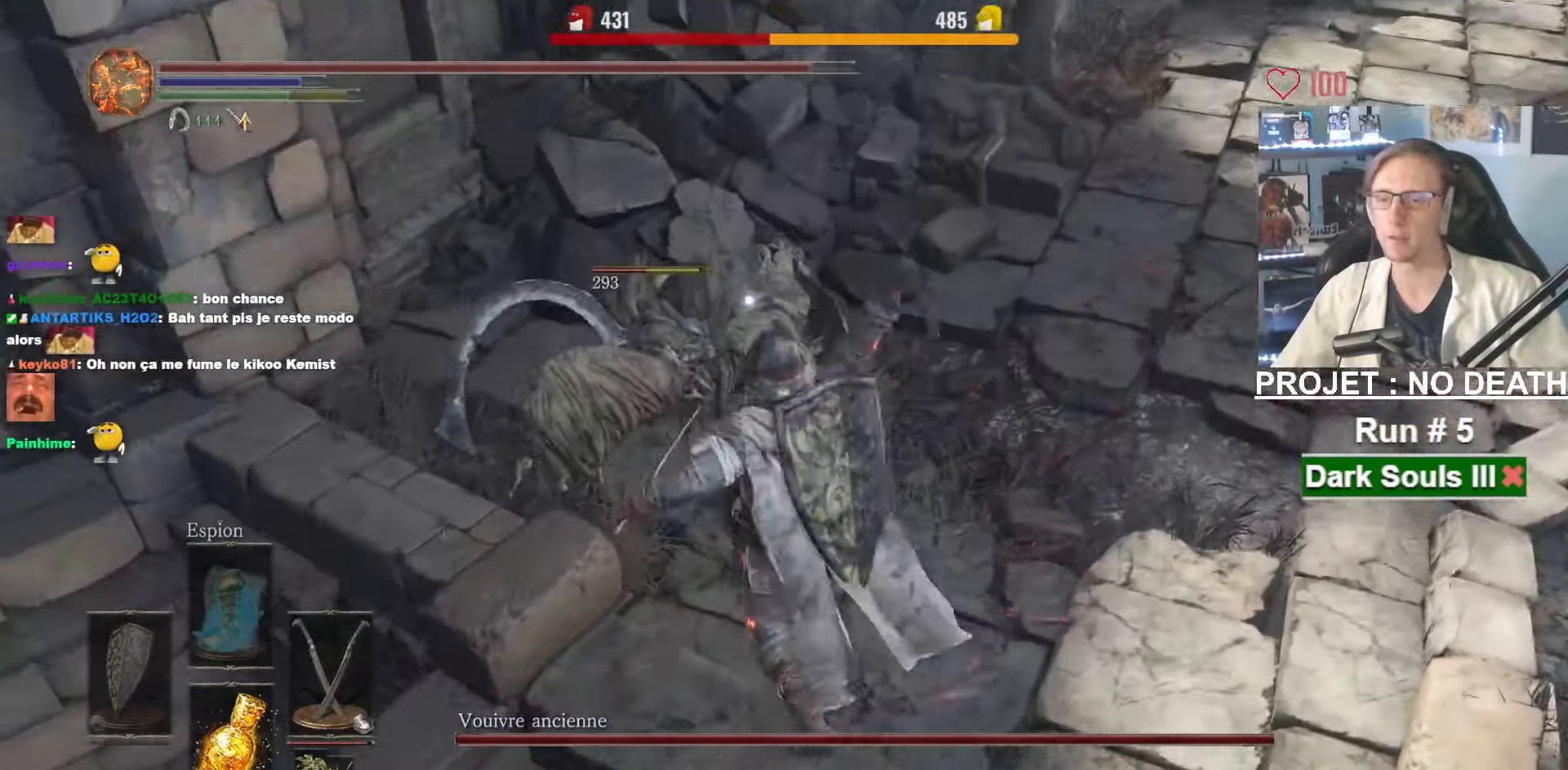
{"keys": ["z"], "mouse": [], "events": [[50, "mouse_right", "down"], [284, "mouse_right", "up"]]}
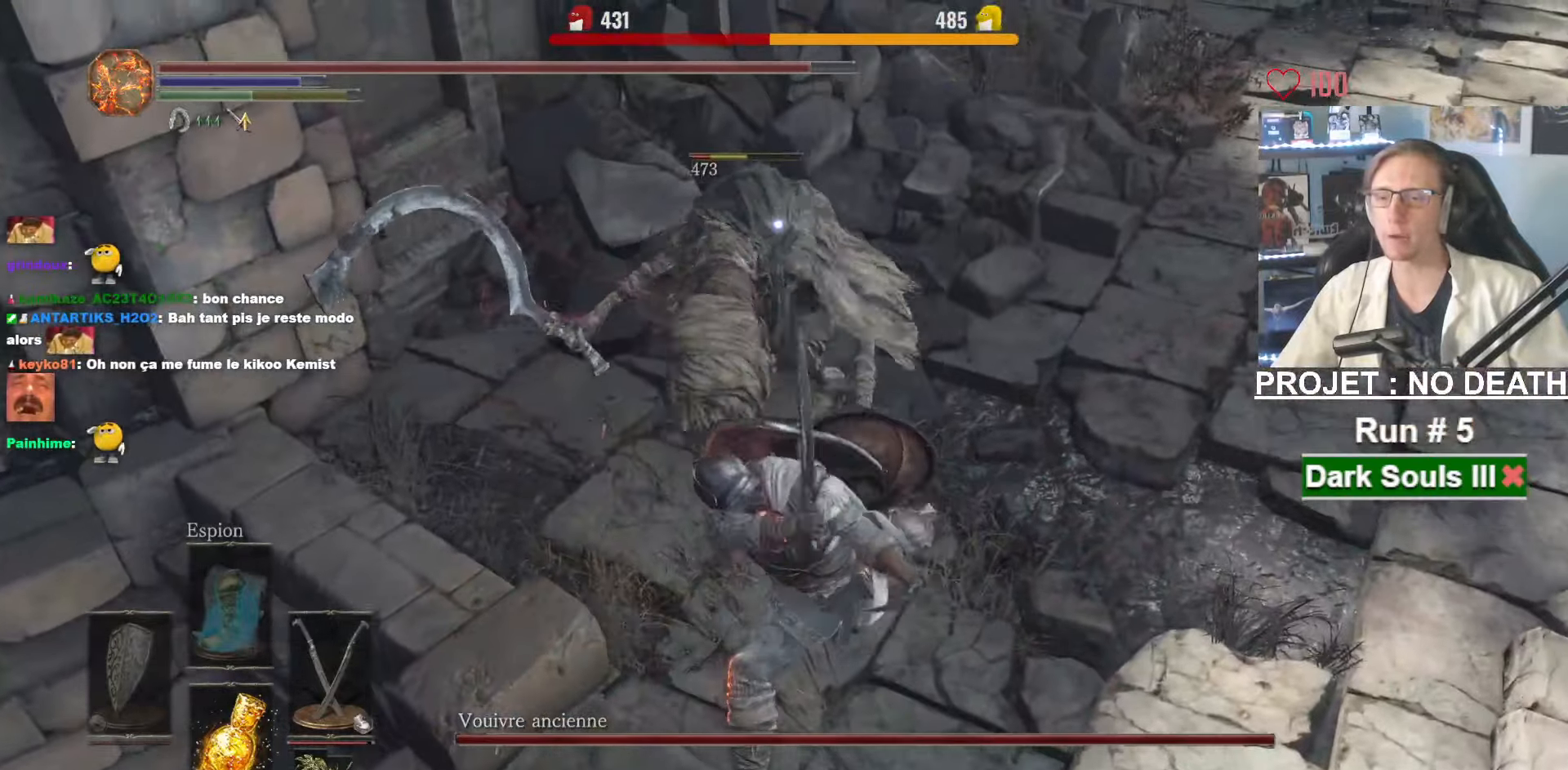
{"keys": ["d", "z"], "mouse": [], "events": [[200, "mouse_wheel", "down"], [350, "mouse_wheel", "up"], [450, "d", "down"]]}
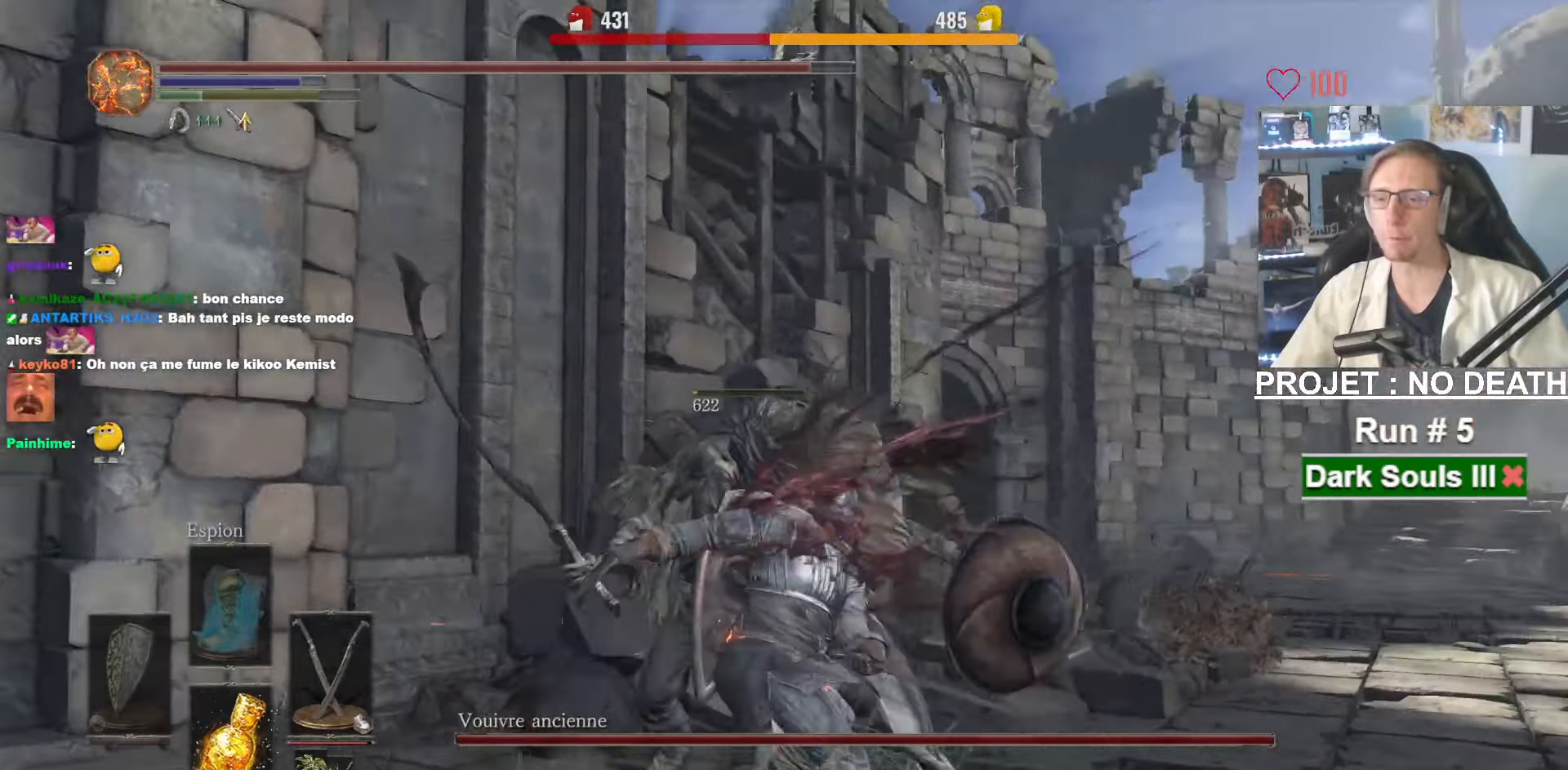
{"keys": ["d", "z"], "mouse": [], "events": []}
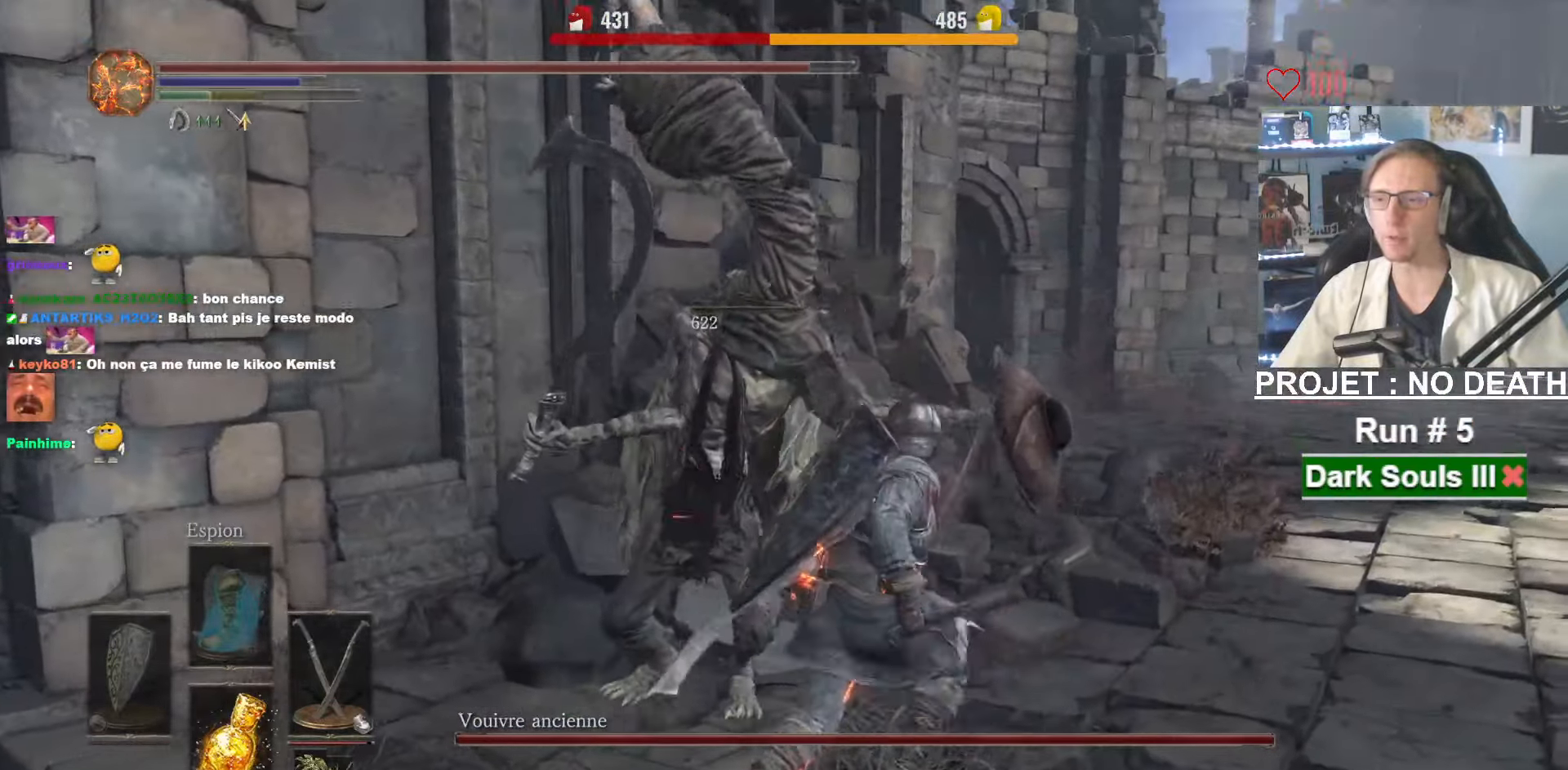
{"keys": ["d", "z"], "mouse": [], "events": []}
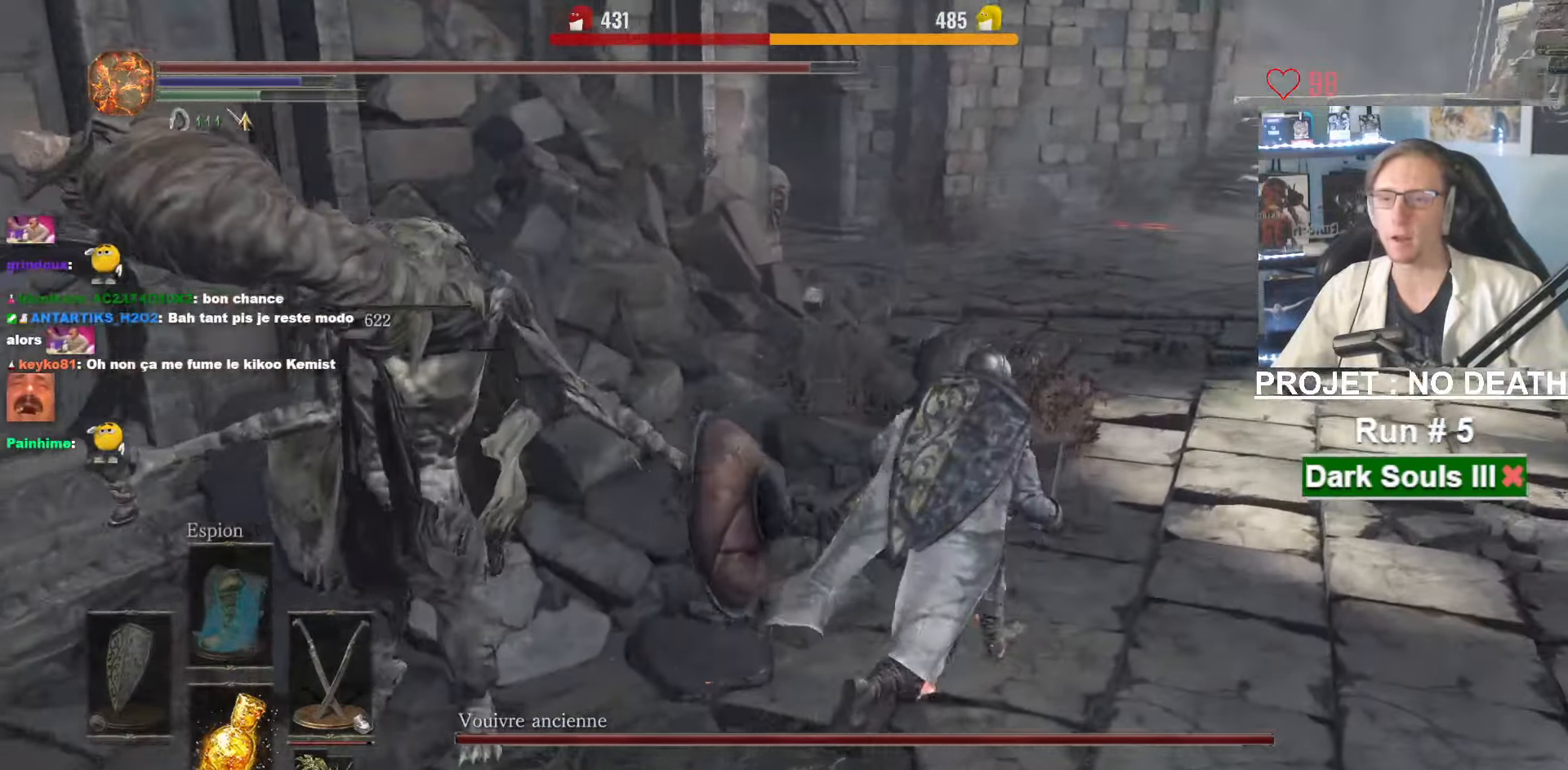
{"keys": ["space", "z"], "mouse": [], "events": [[350, "space", "down"], [400, "d", "up"]]}
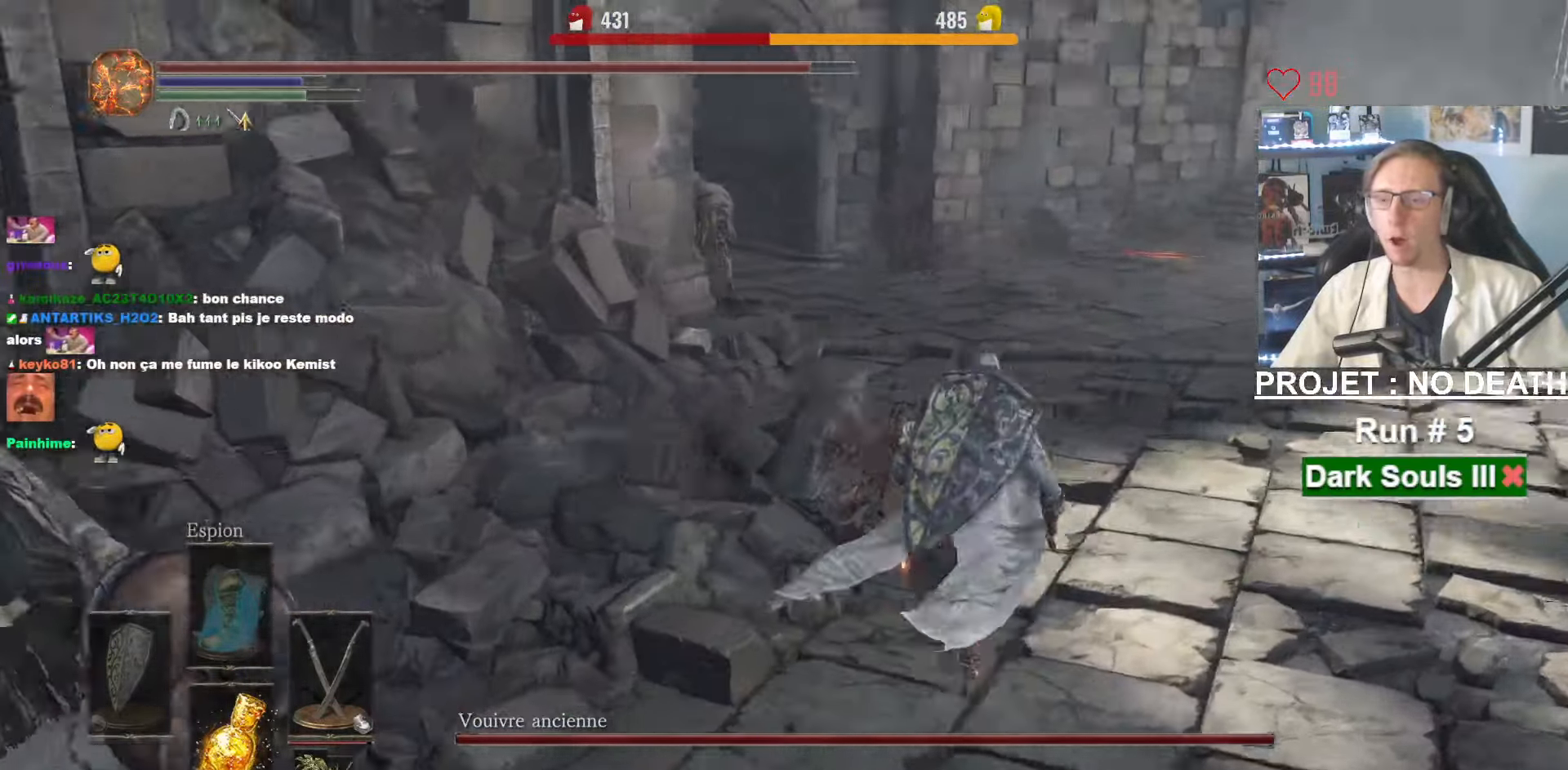
{"keys": ["space", "z"], "mouse": [], "events": [[134, "d", "down"], [267, "d", "up"]]}
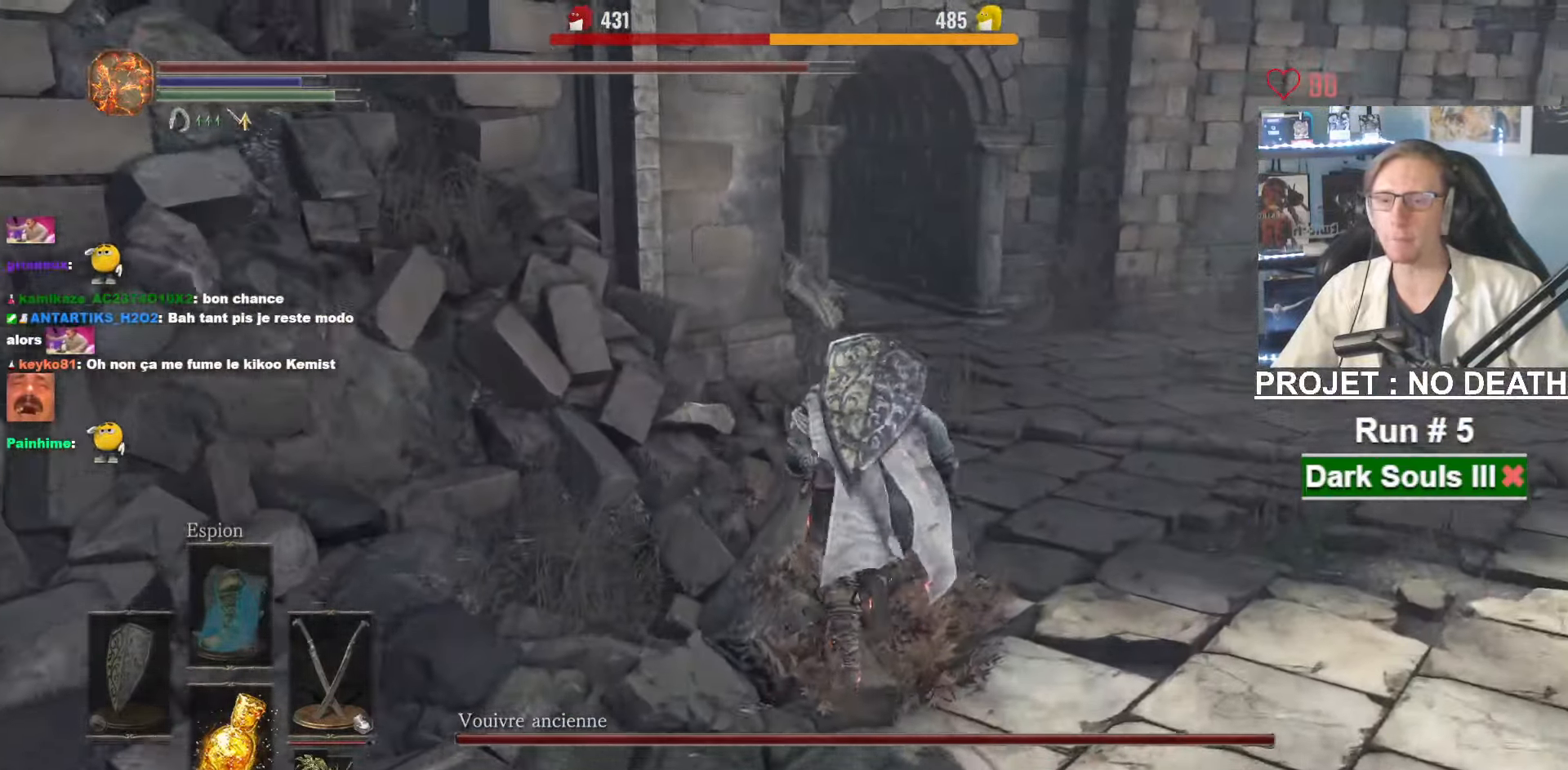
{"keys": ["s", "space"], "mouse": [], "events": [[101, "d", "down"], [234, "z", "up"], [334, "s", "down"], [434, "d", "up"]]}
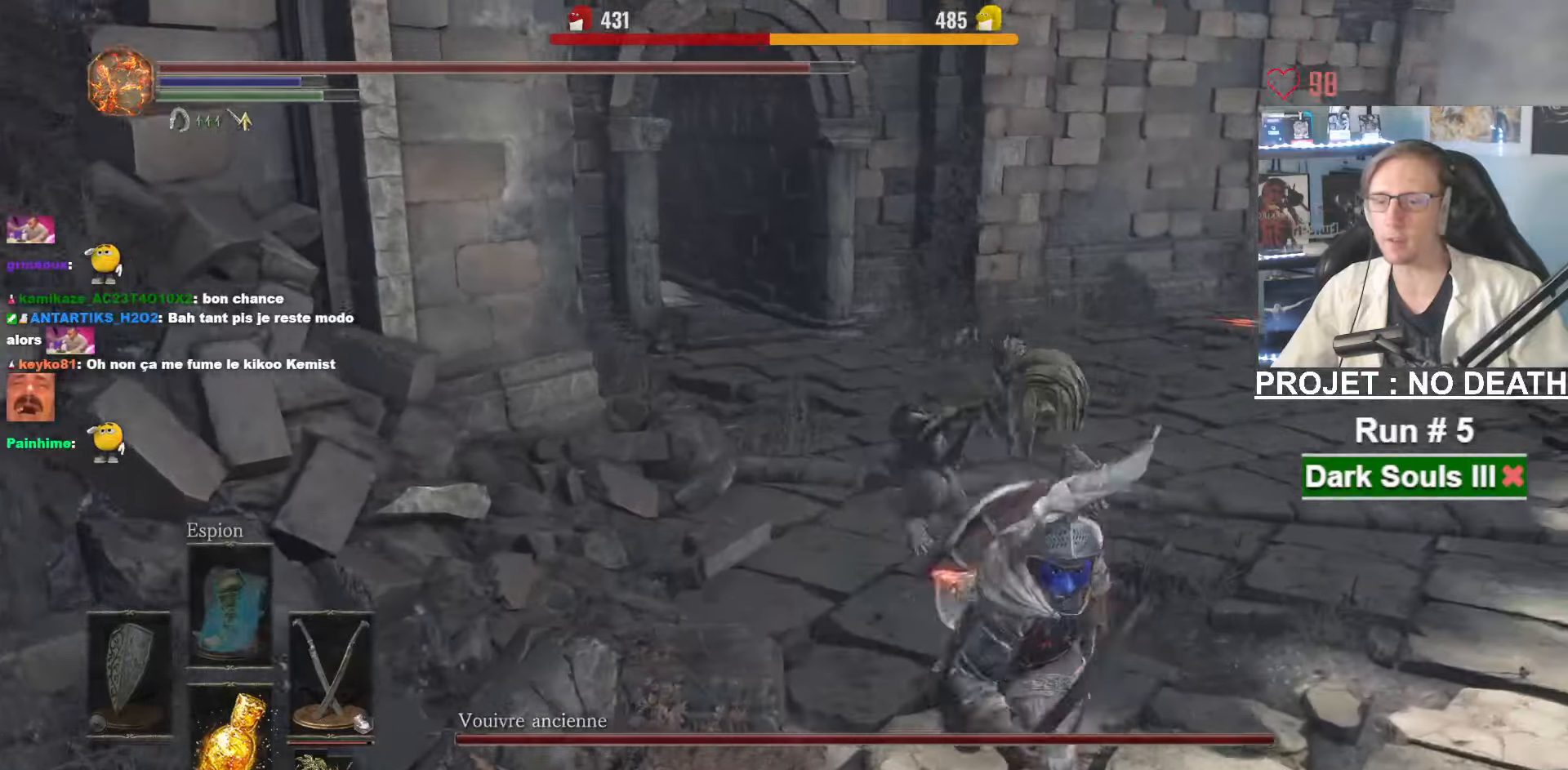
{"keys": ["z"], "mouse": ["wheel"], "events": [[66, "q", "down"], [116, "s", "up"], [216, "z", "down"], [233, "space", "up"], [350, "q", "up"], [450, "mouse_wheel", "down"]]}
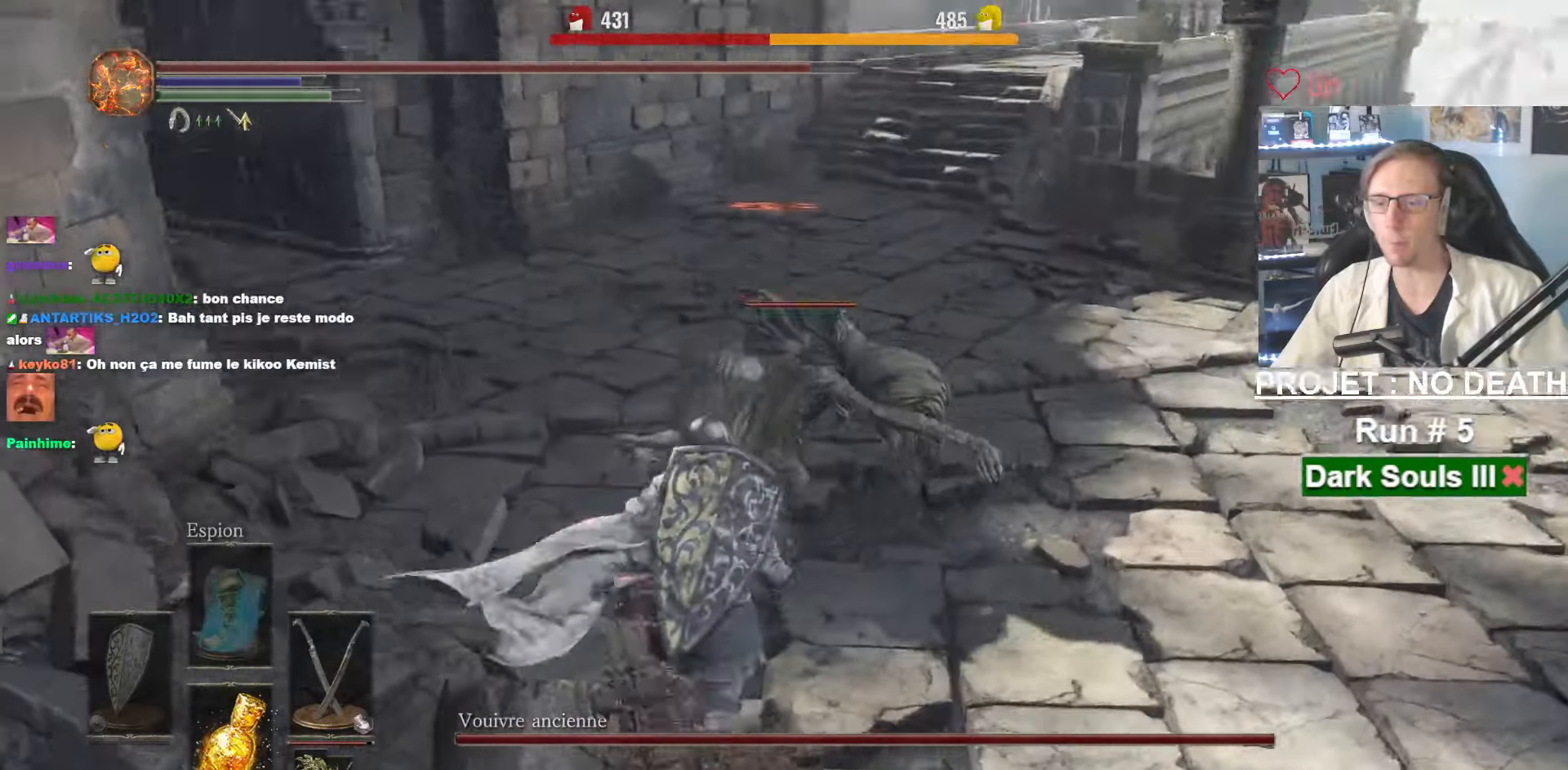
{"keys": ["z"], "mouse": [], "events": [[33, "mouse_right", "down"], [33, "mouse_wheel", "up"], [183, "mouse_right", "up"]]}
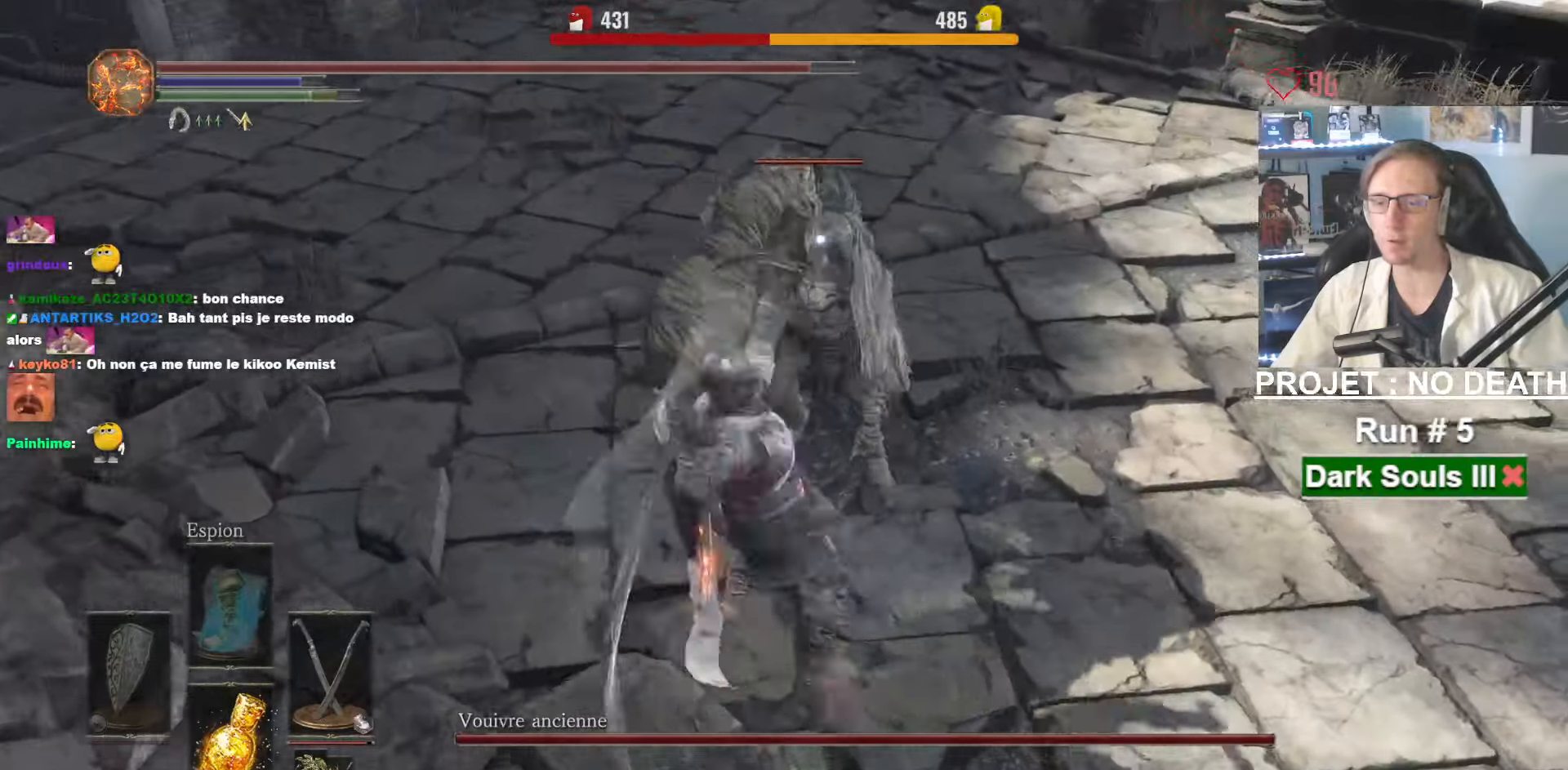
{"keys": ["z"], "mouse": [], "events": [[50, "mouse_left", "down"], [200, "mouse_left", "up"]]}
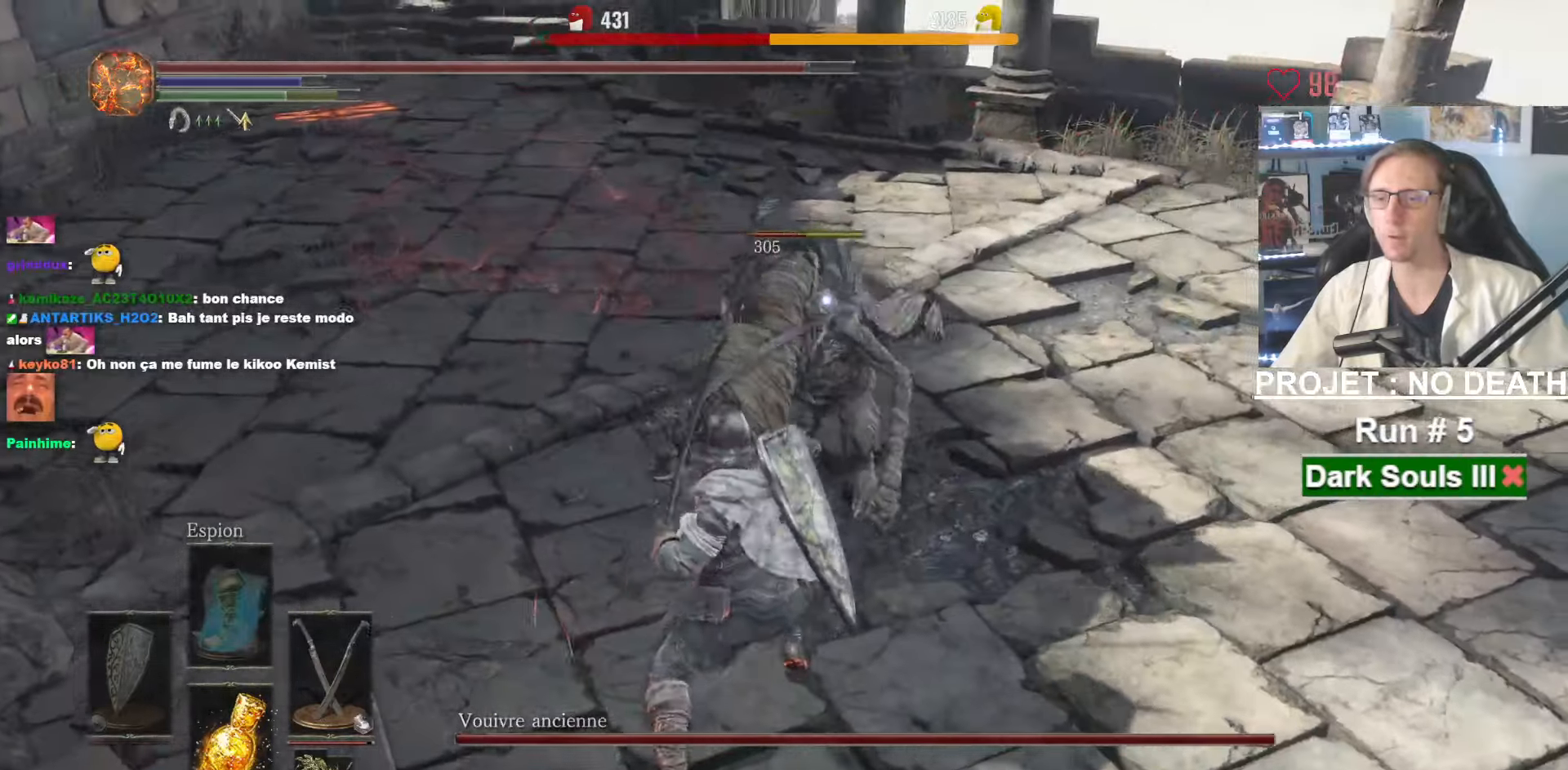
{"keys": ["z"], "mouse": [], "events": [[166, "mouse_right", "down"], [350, "mouse_right", "up"]]}
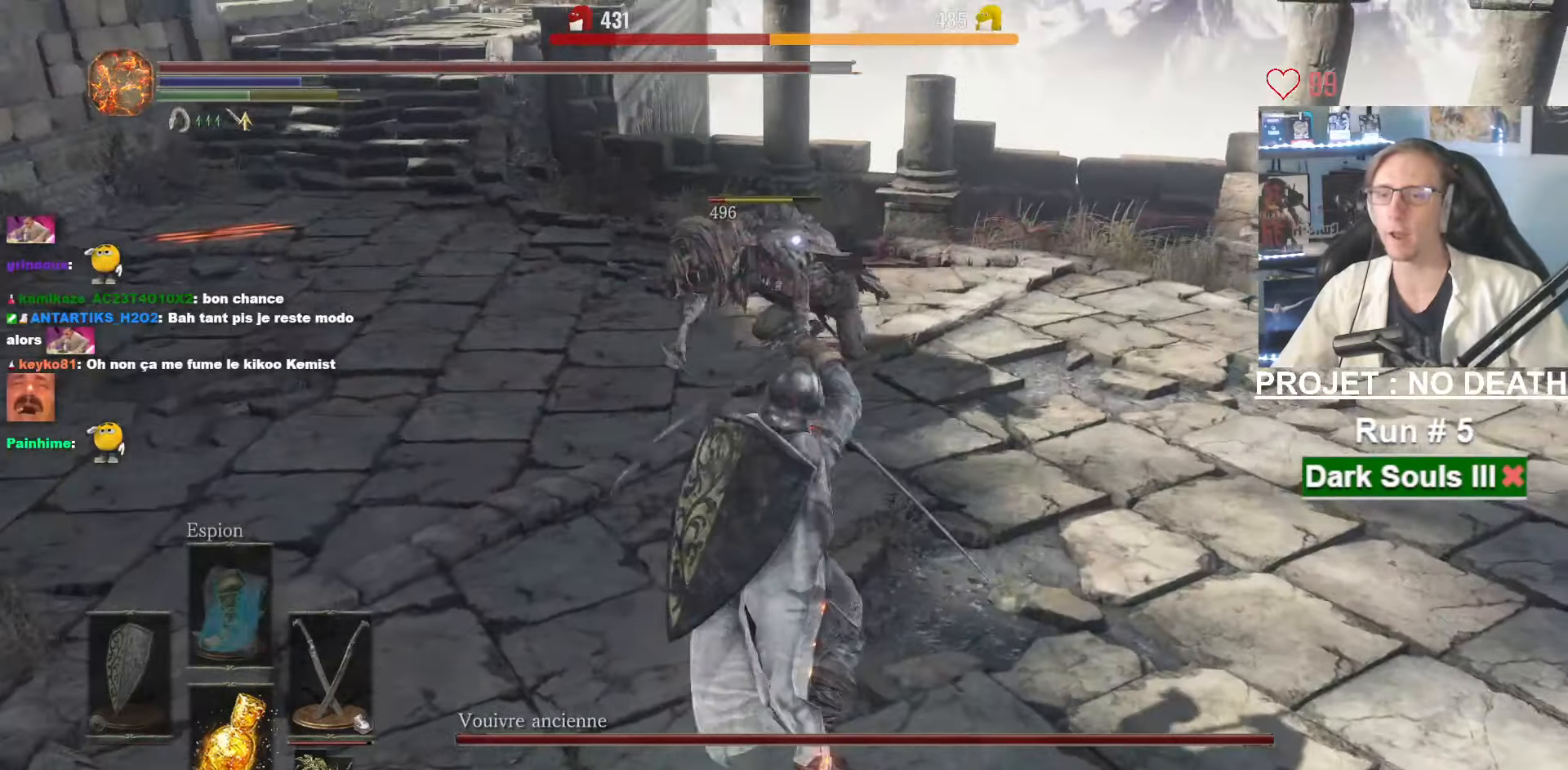
{"keys": ["z"], "mouse": ["left"], "events": [[416, "mouse_left", "down"]]}
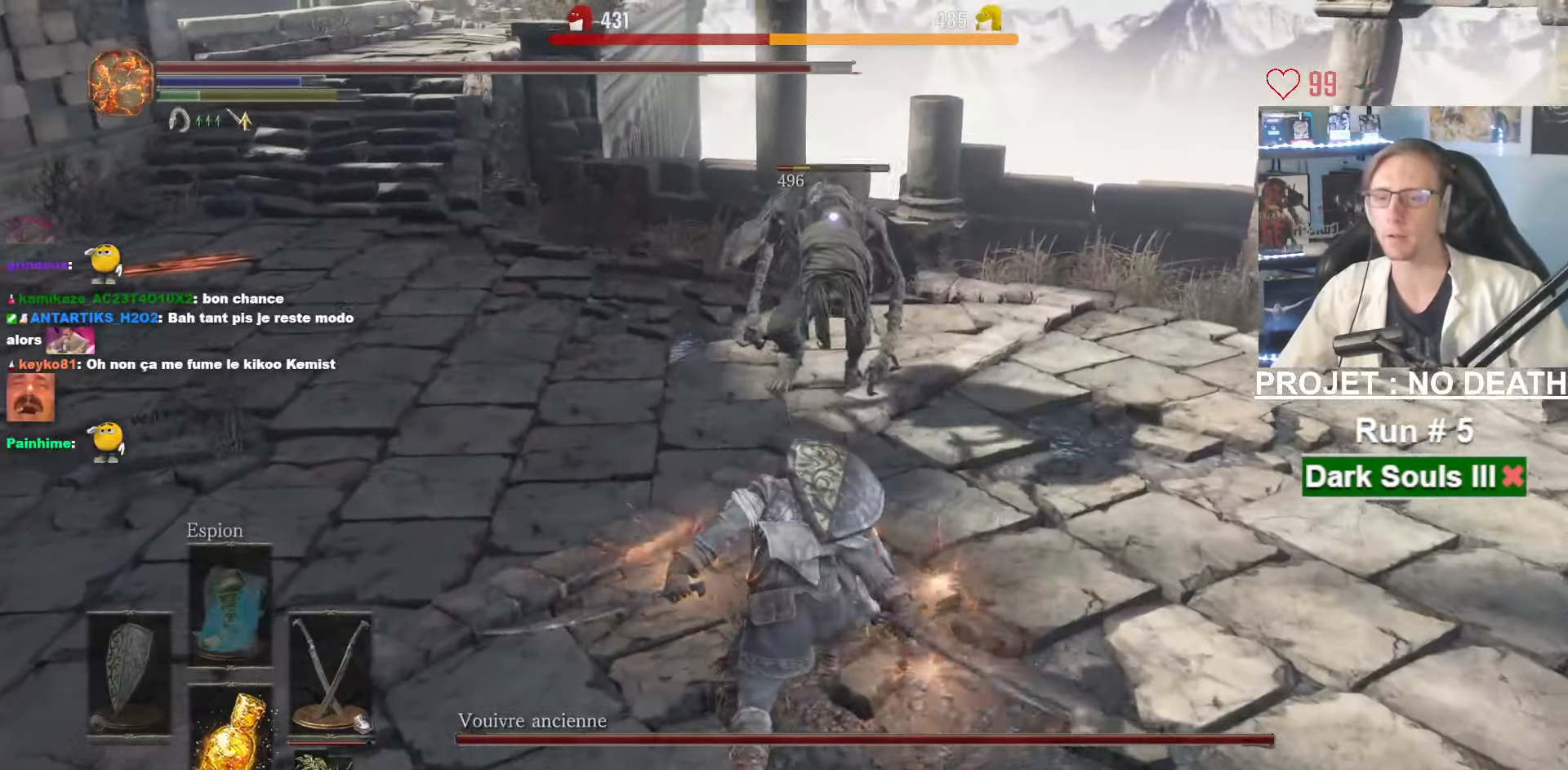
{"keys": ["z"], "mouse": [], "events": [[50, "mouse_left", "up"]]}
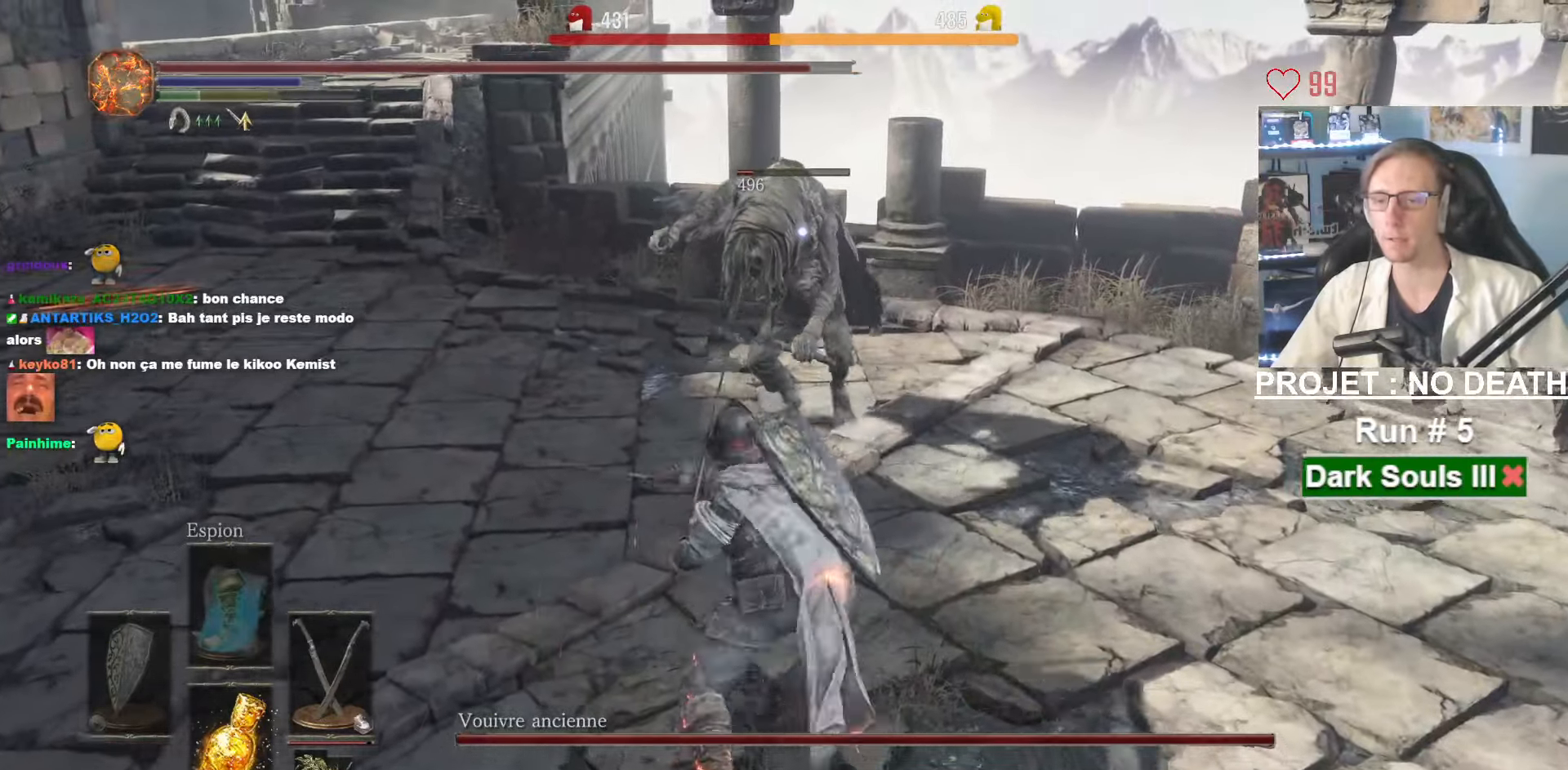
{"keys": ["s"], "mouse": [], "events": [[116, "z", "up"], [200, "s", "down"]]}
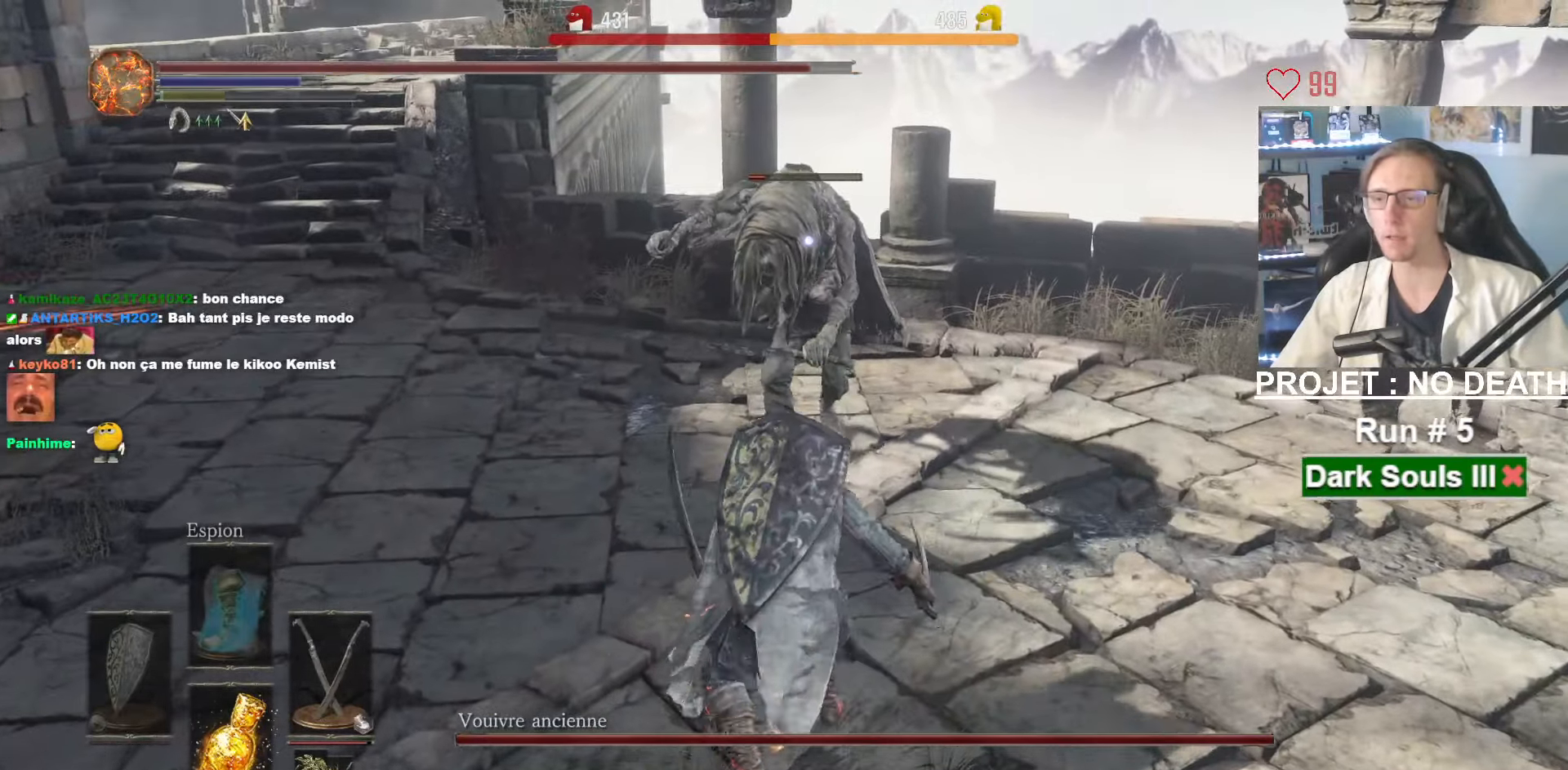
{"keys": ["s"], "mouse": [], "events": [[183, "mouse_wheel", "down"], [216, "mouse_wheel", "up"]]}
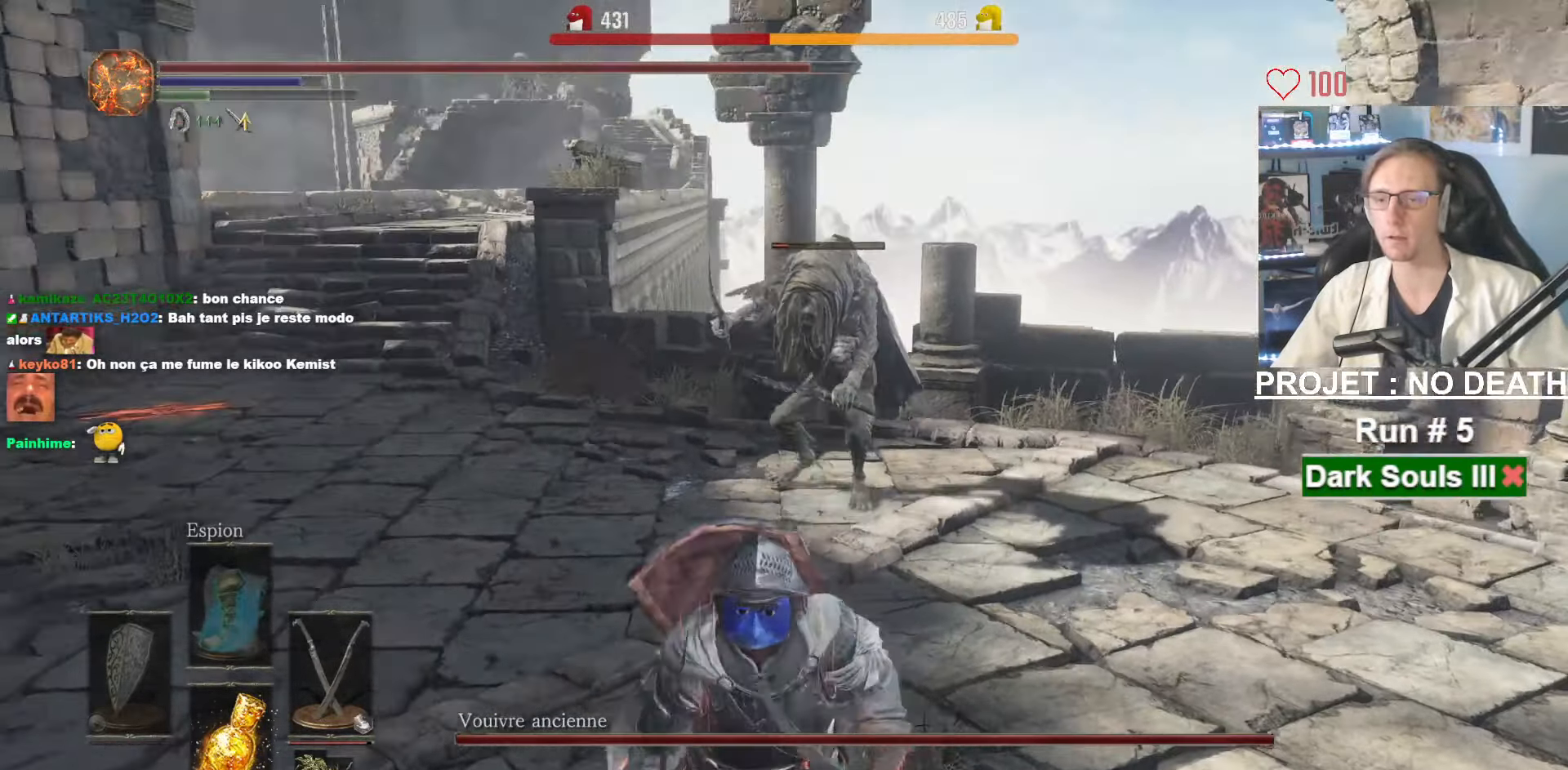
{"keys": ["d", "s"], "mouse": [], "events": [[333, "d", "down"]]}
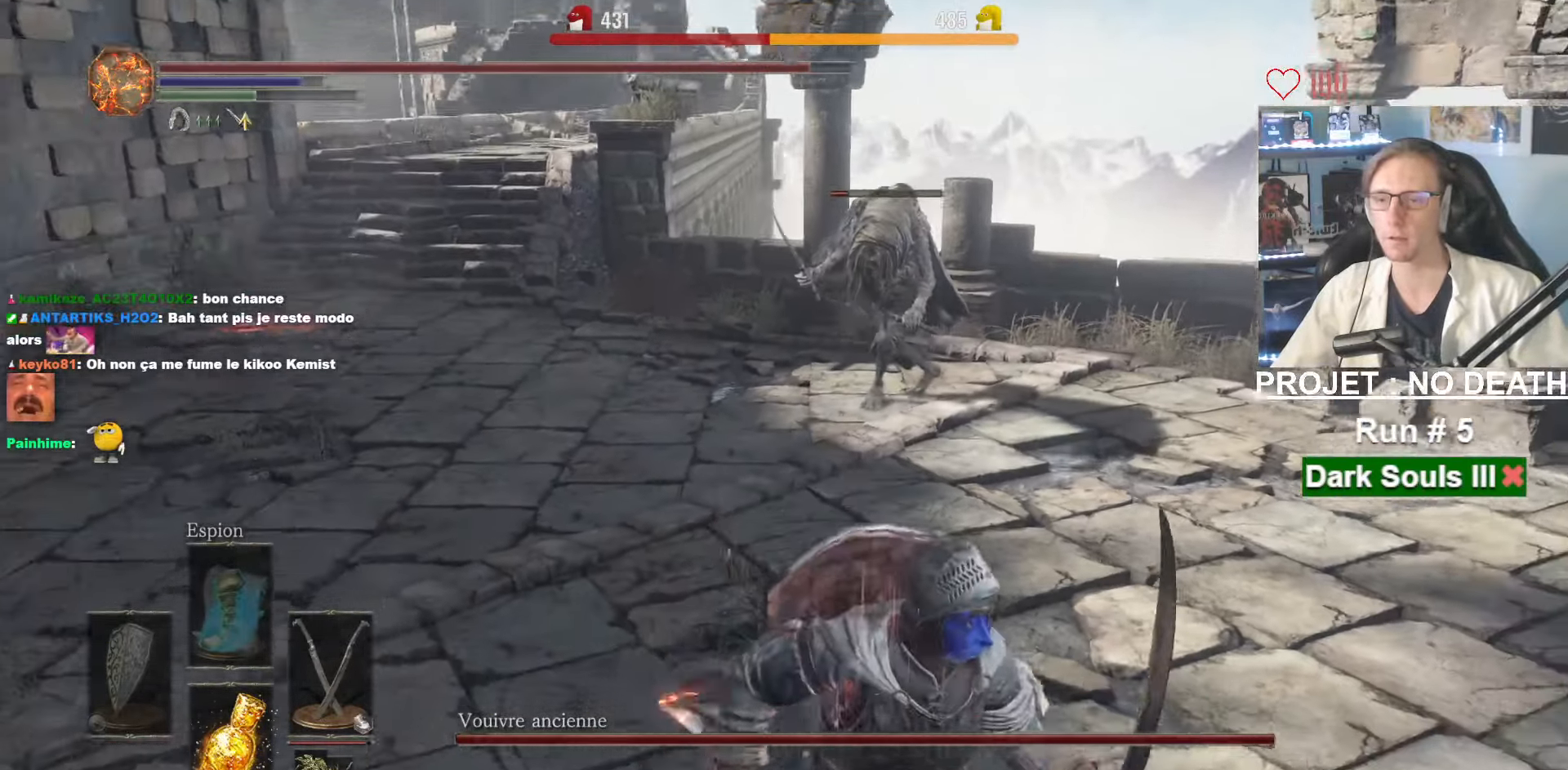
{"keys": ["space", "z"], "mouse": [], "events": [[66, "s", "up"], [166, "space", "down"], [166, "z", "down"], [249, "d", "up"]]}
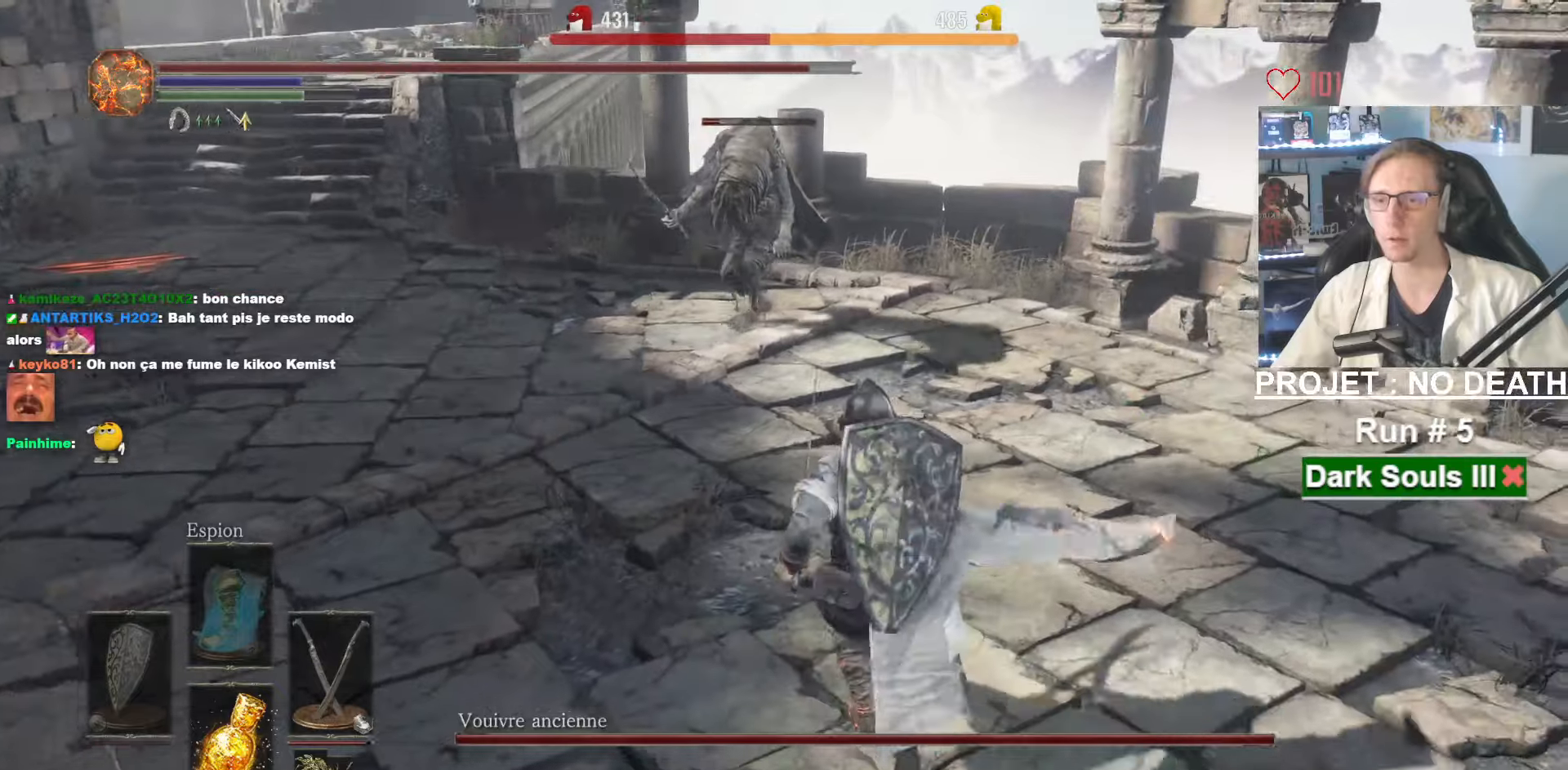
{"keys": ["space", "z"], "mouse": [], "events": [[367, "mouse_right", "down"], [500, "mouse_right", "up"]]}
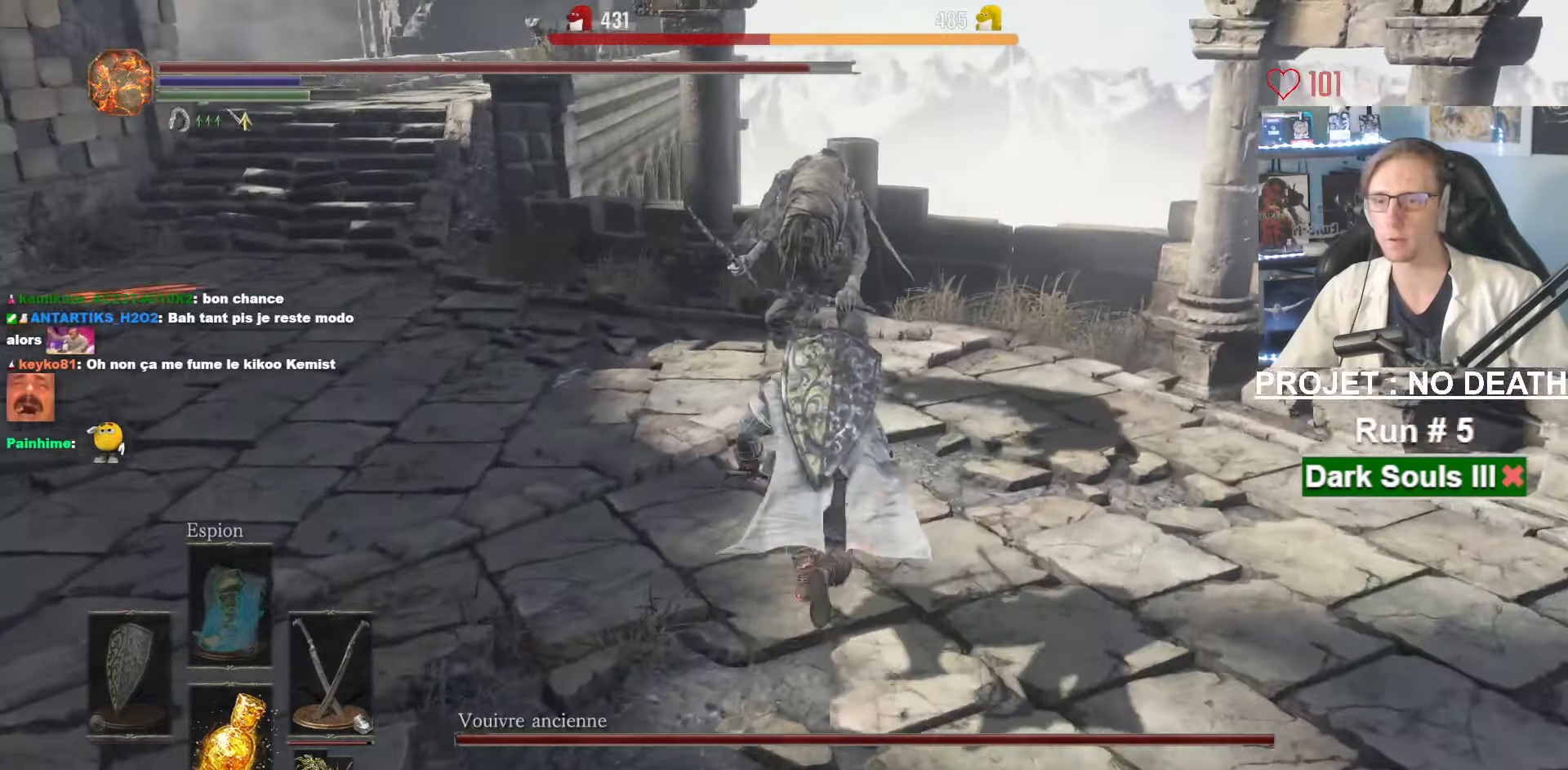
{"keys": ["space", "z"], "mouse": [], "events": []}
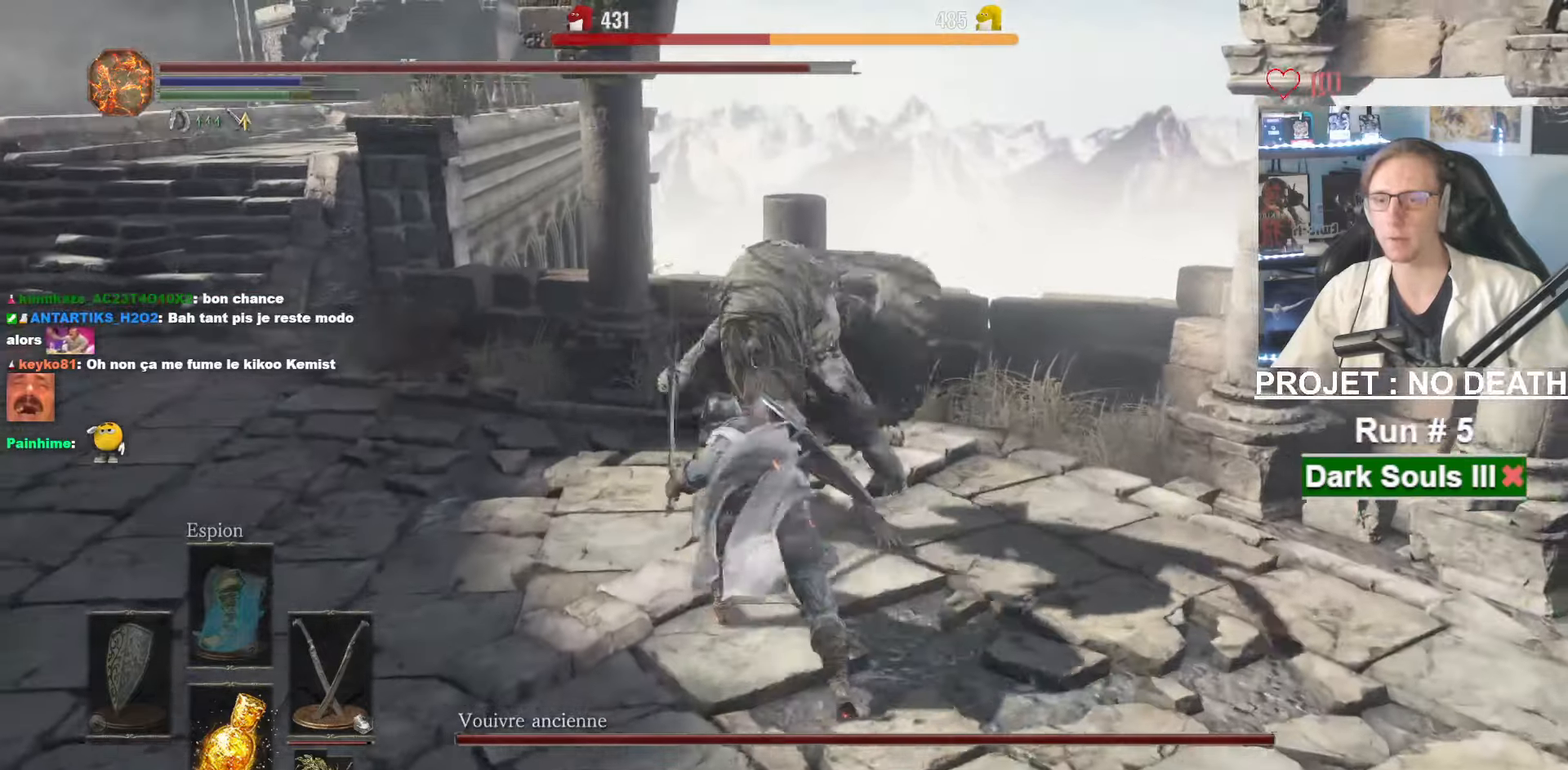
{"keys": ["q", "s"], "mouse": [], "events": [[17, "space", "up"], [217, "q", "down"], [217, "z", "up"], [450, "s", "down"]]}
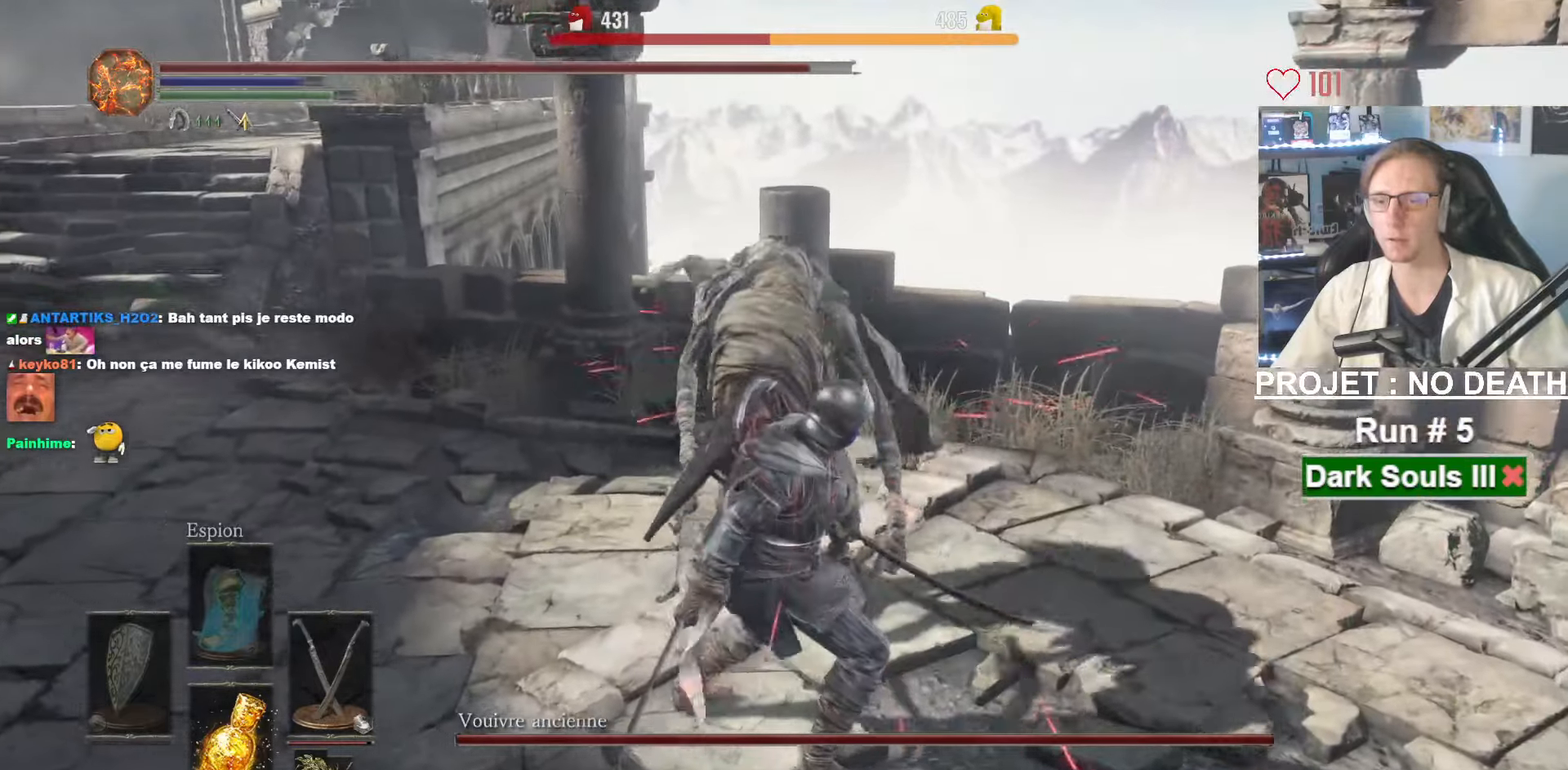
{"keys": ["s"], "mouse": [], "events": [[83, "q", "up"]]}
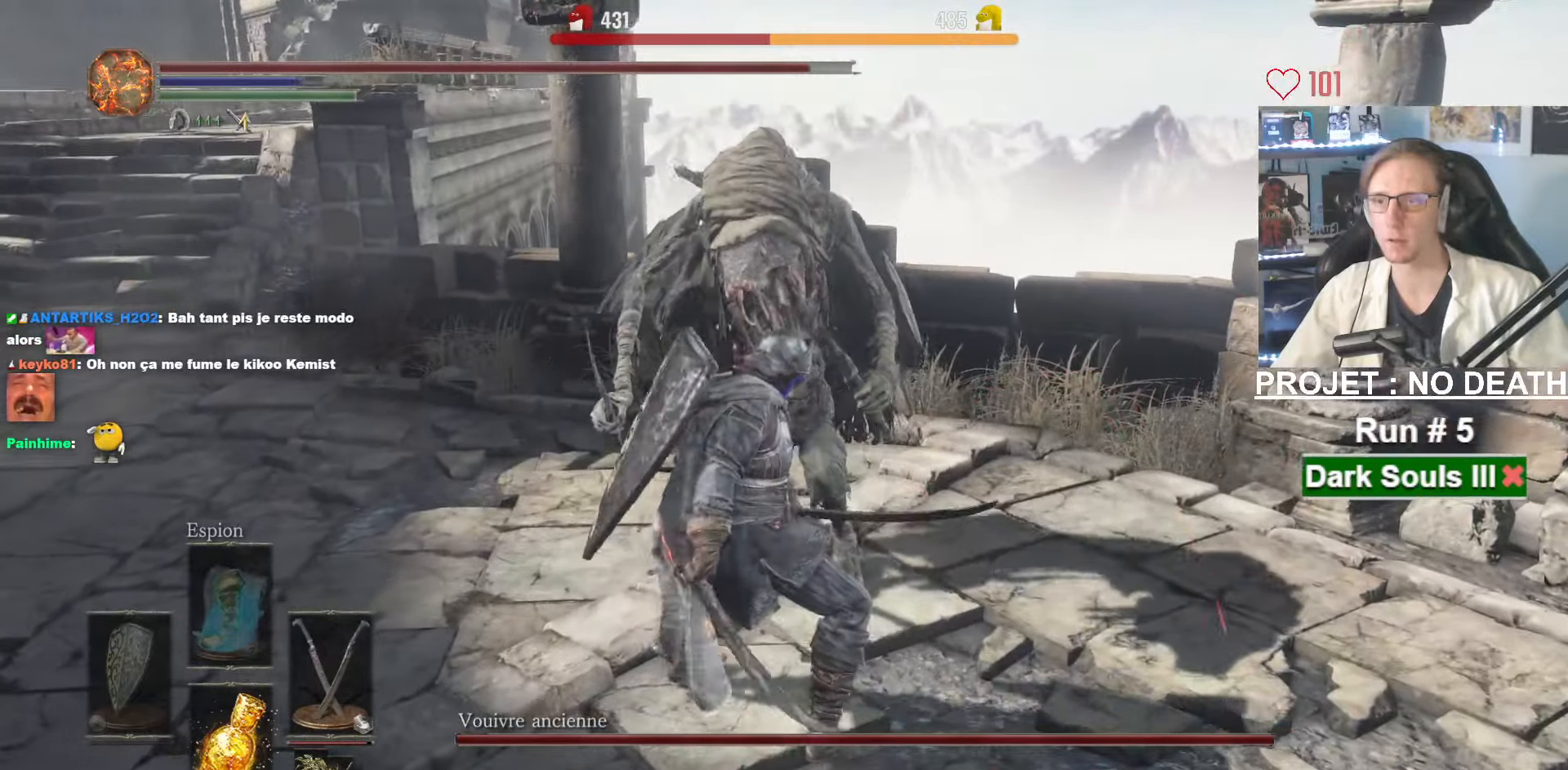
{"keys": ["s"], "mouse": [], "events": []}
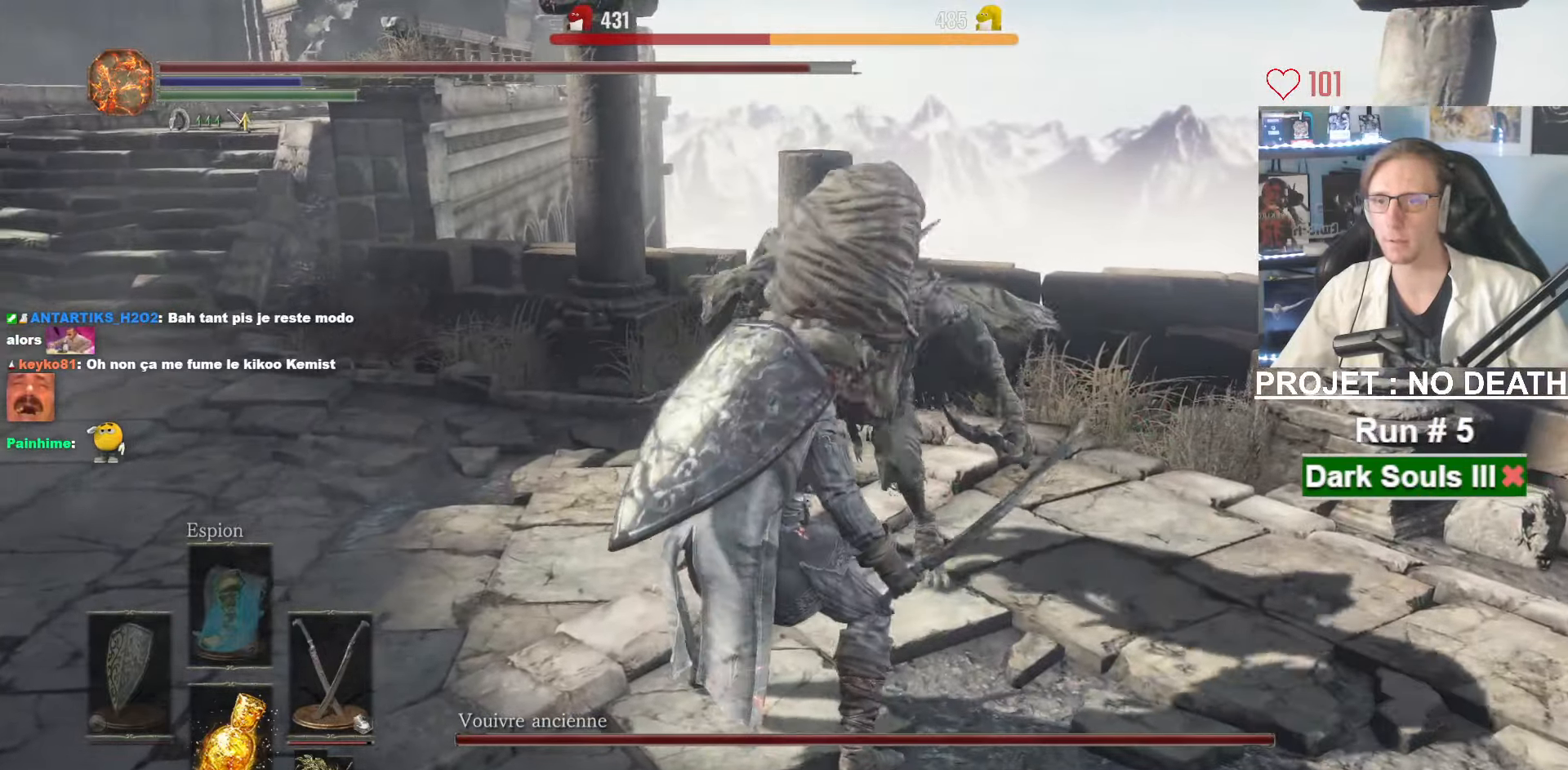
{"keys": ["s"], "mouse": [], "events": []}
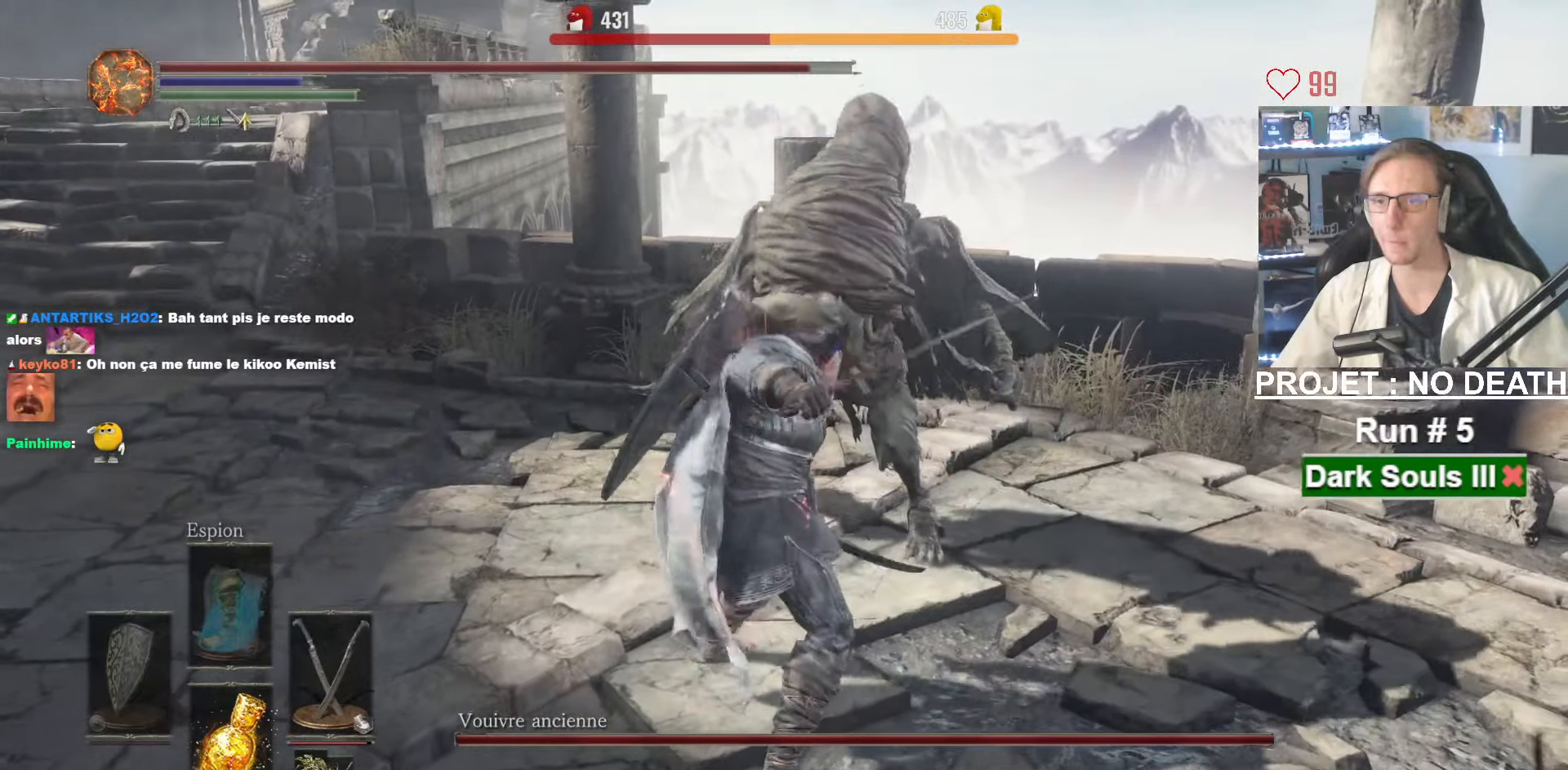
{"keys": ["s"], "mouse": [], "events": [[217, "space", "down"], [267, "space", "up"], [367, "space", "down"], [500, "space", "up"]]}
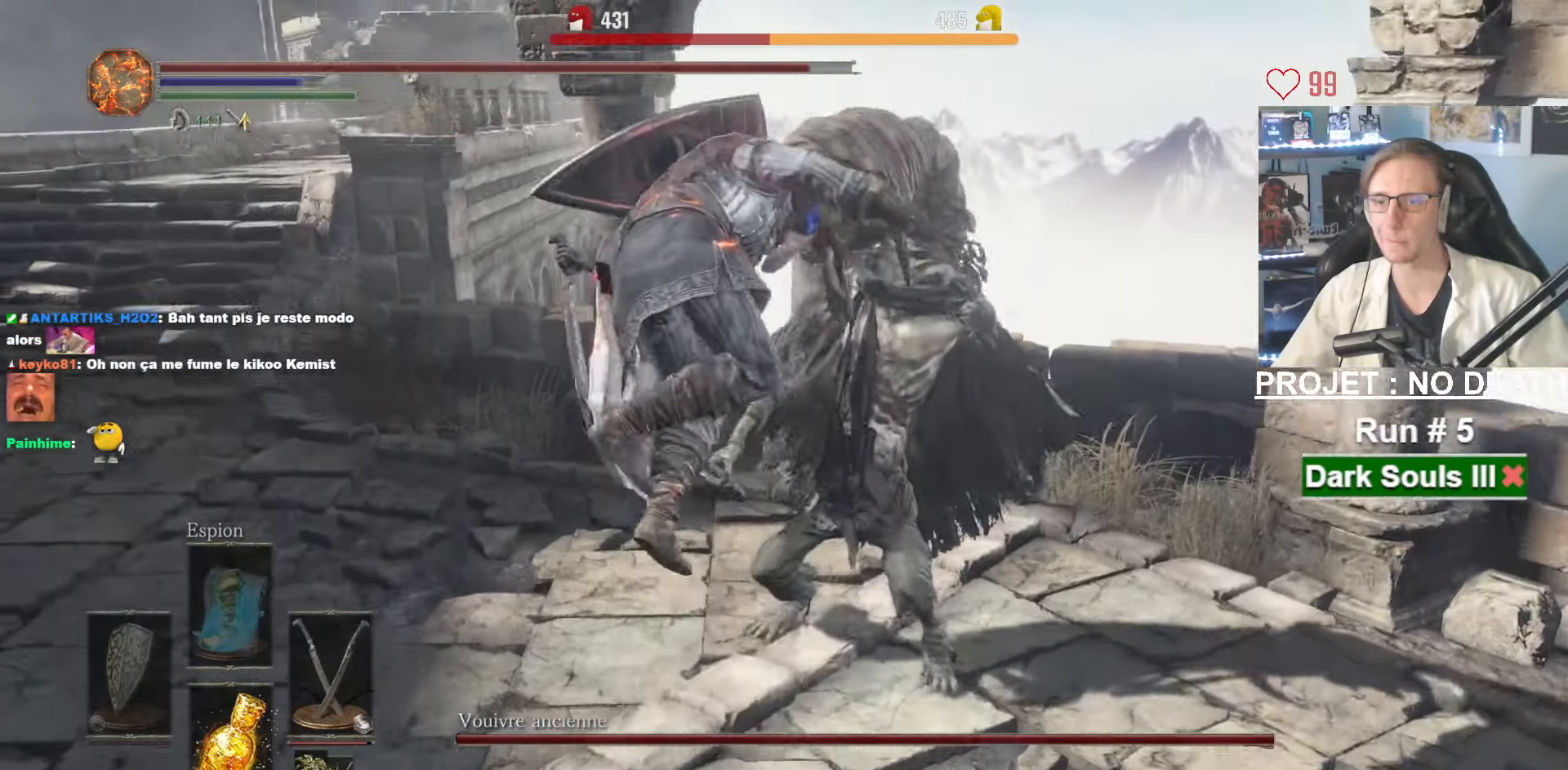
{"keys": ["s"], "mouse": [], "events": [[50, "space", "down"], [233, "space", "up"], [283, "space", "down"], [367, "space", "up"]]}
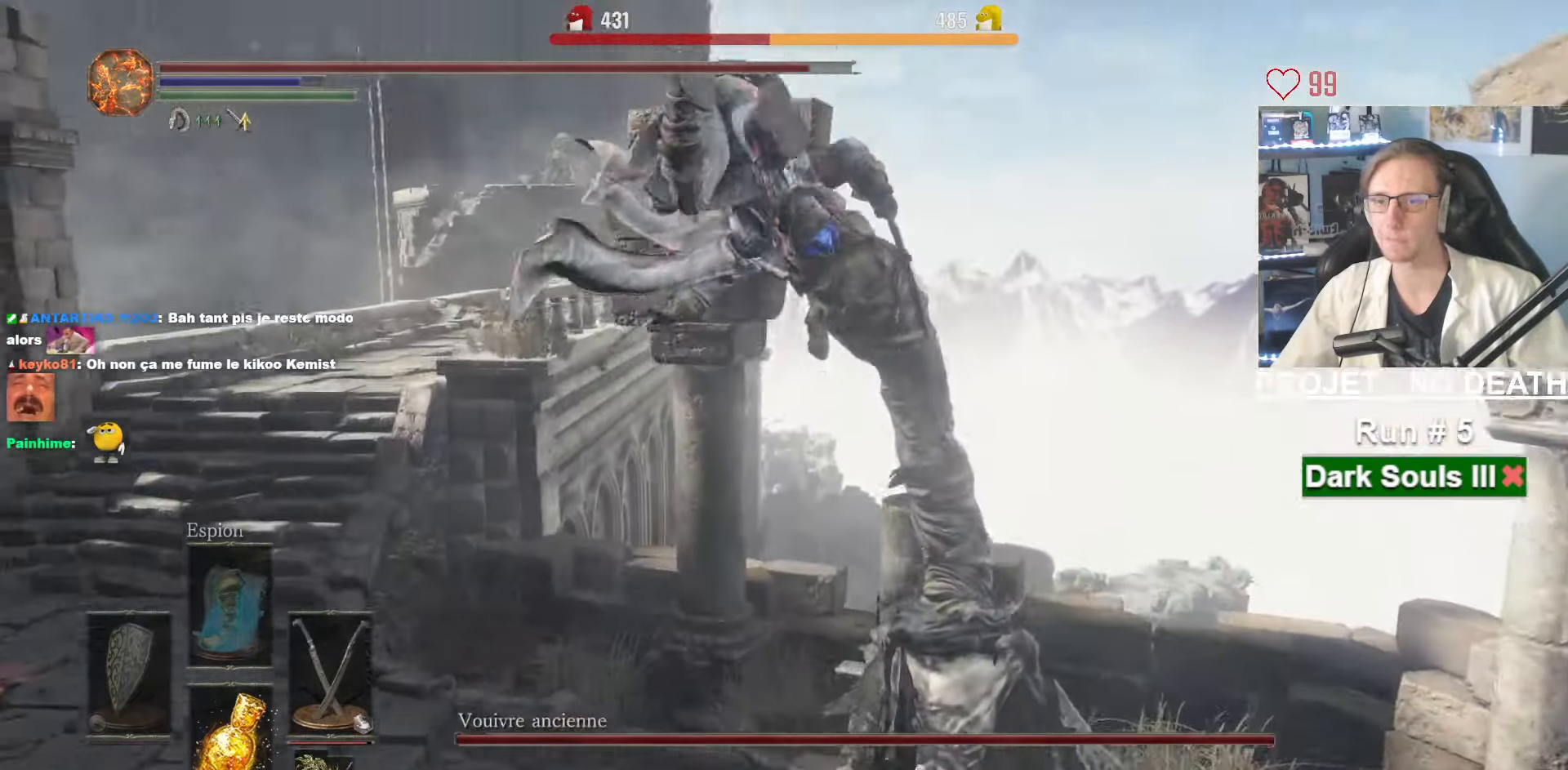
{"keys": ["s"], "mouse": [], "events": [[17, "space", "down"], [117, "space", "up"], [217, "space", "down"], [300, "space", "up"], [400, "space", "down"], [483, "space", "up"]]}